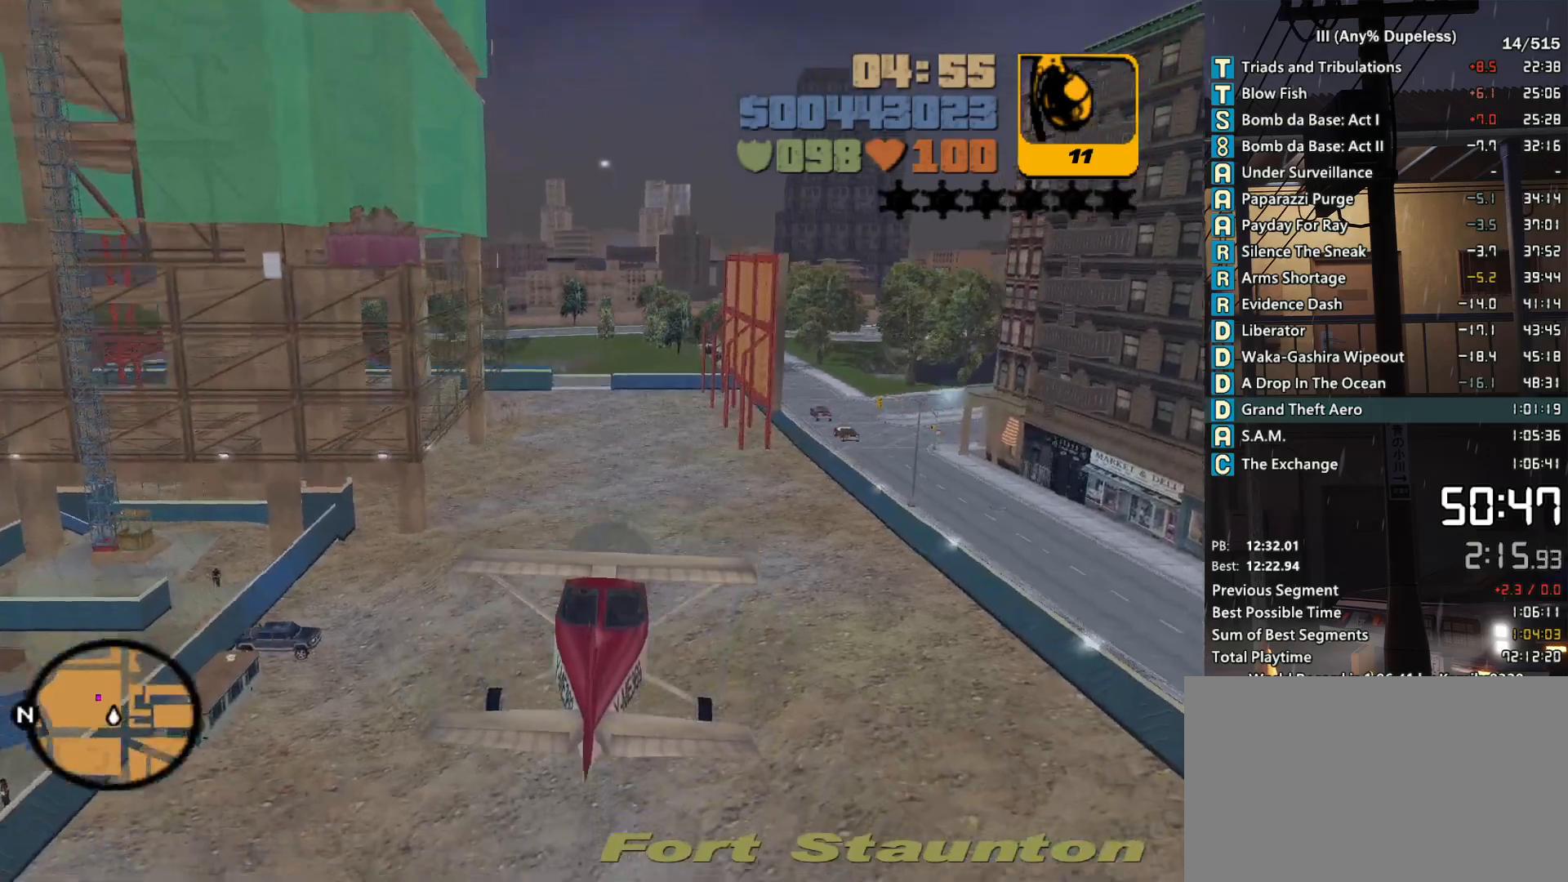
Gameplay with keyboard and mouse; each line is a JSON object with the keys and mouse buttons held at the frame after it. "events" lists presses ("down") and releases ("up") of "a", "alt", "c", "caps_lock", "ctrl", "d", "down", "e", "escape", "f", "f1", "f2", "f3", "left", "num4", "num6", "q", "r", "right", "s", "shift", "space", "tab", "tilde", "up", "w", "x", "z", "mouse_left", "mouse_middle", "mouse_right", "mouse_mb4", "mouse_mb5", "mouse_wheel_up" and "mouse_wheel_down" between this image and that frame as [ms after this image, input, new state], when the widget could be followed in between. "mouse_left", "mouse_middle", "mouse_right", "mouse_mb4", "mouse_mb5", "mouse_wheel_up", "mouse_wheel_down" = the "left", "middle", "right", "mb4", "mb5", "wheel_up", "wheel_down" buttons of the "mouse" list. No other keys are recorded. Not read: mouse_move.
{"keys": ["down", "s", "space"], "mouse": [], "events": [[83, "d", "down"], [183, "down", "down"], [233, "s", "down"], [233, "space", "down"], [316, "d", "up"], [316, "down", "up"], [416, "down", "down"]]}
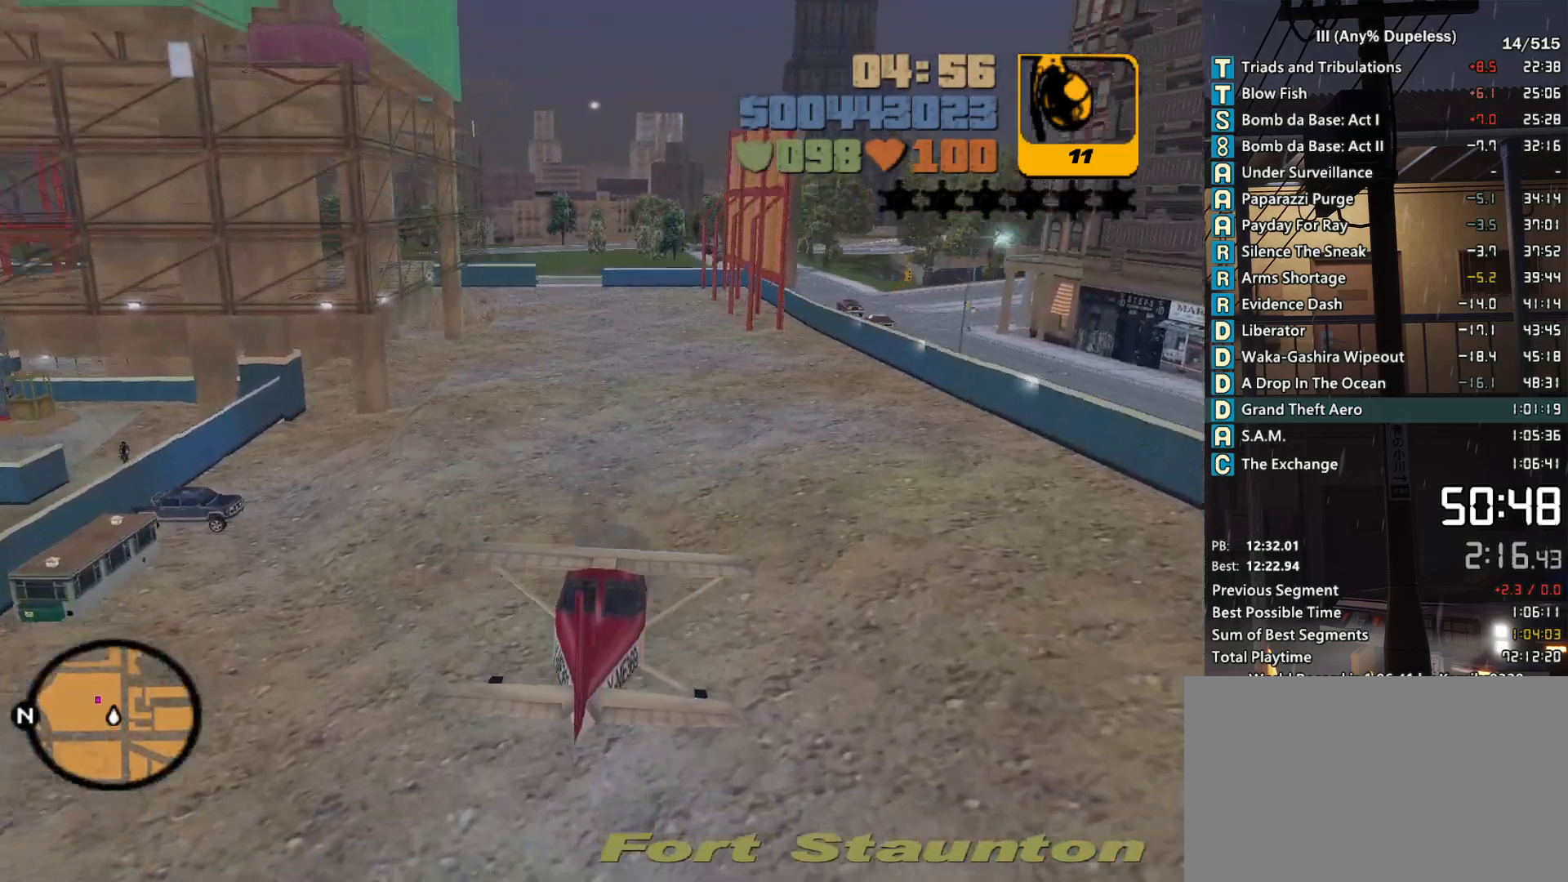
{"keys": ["a", "down", "s", "space"], "mouse": [], "events": [[16, "d", "down"], [150, "d", "up"], [250, "d", "down"], [333, "d", "up"], [433, "a", "down"]]}
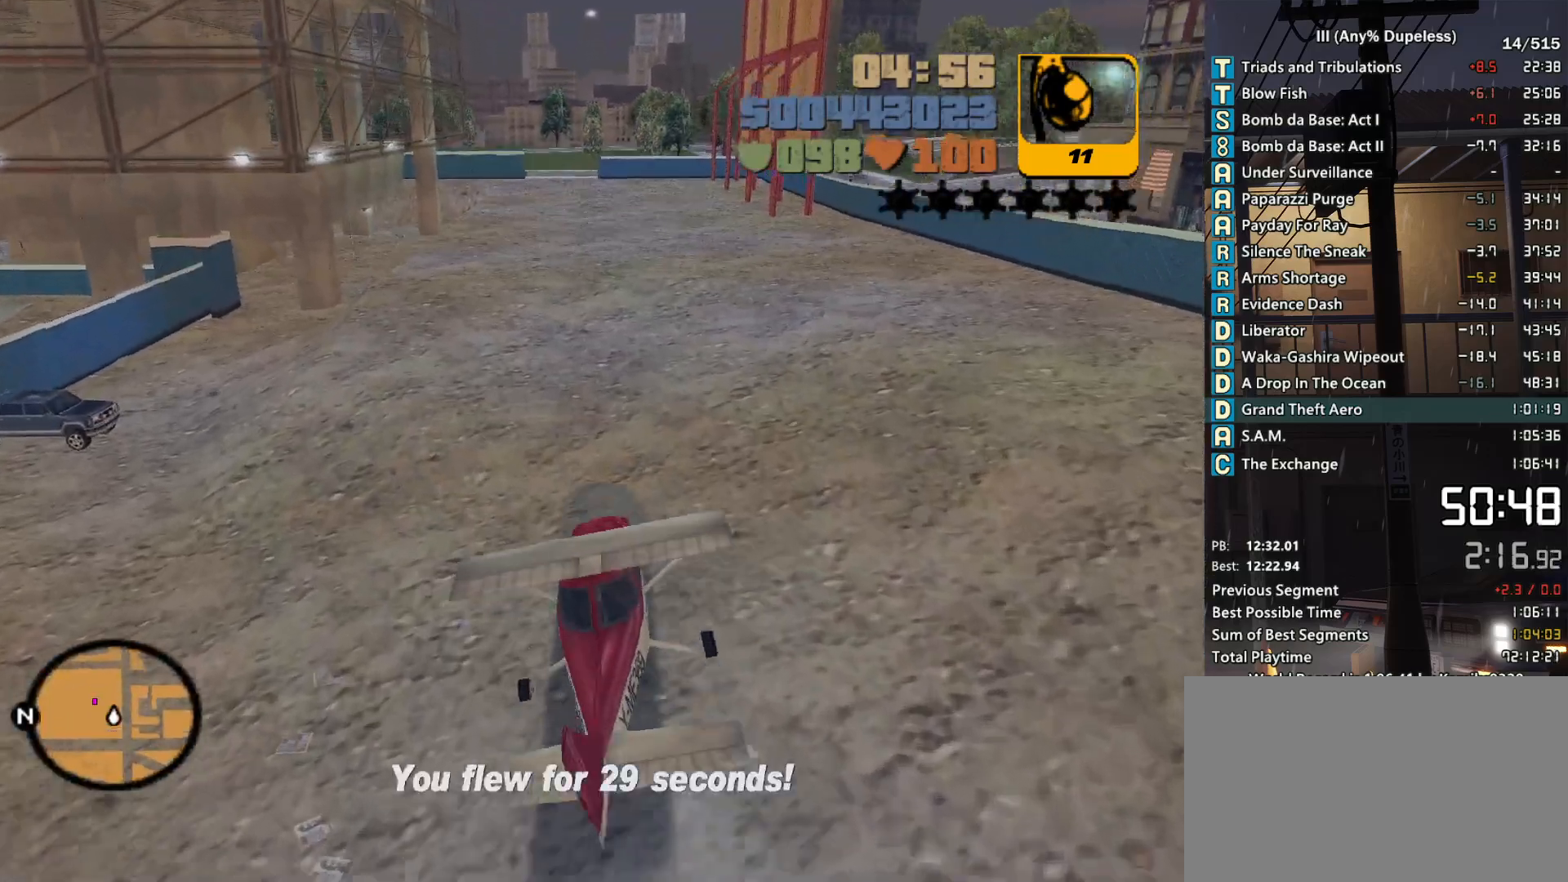
{"keys": ["down", "s", "space"], "mouse": [], "events": [[16, "a", "up"], [16, "d", "down"], [116, "d", "up"], [300, "a", "down"], [450, "a", "up"]]}
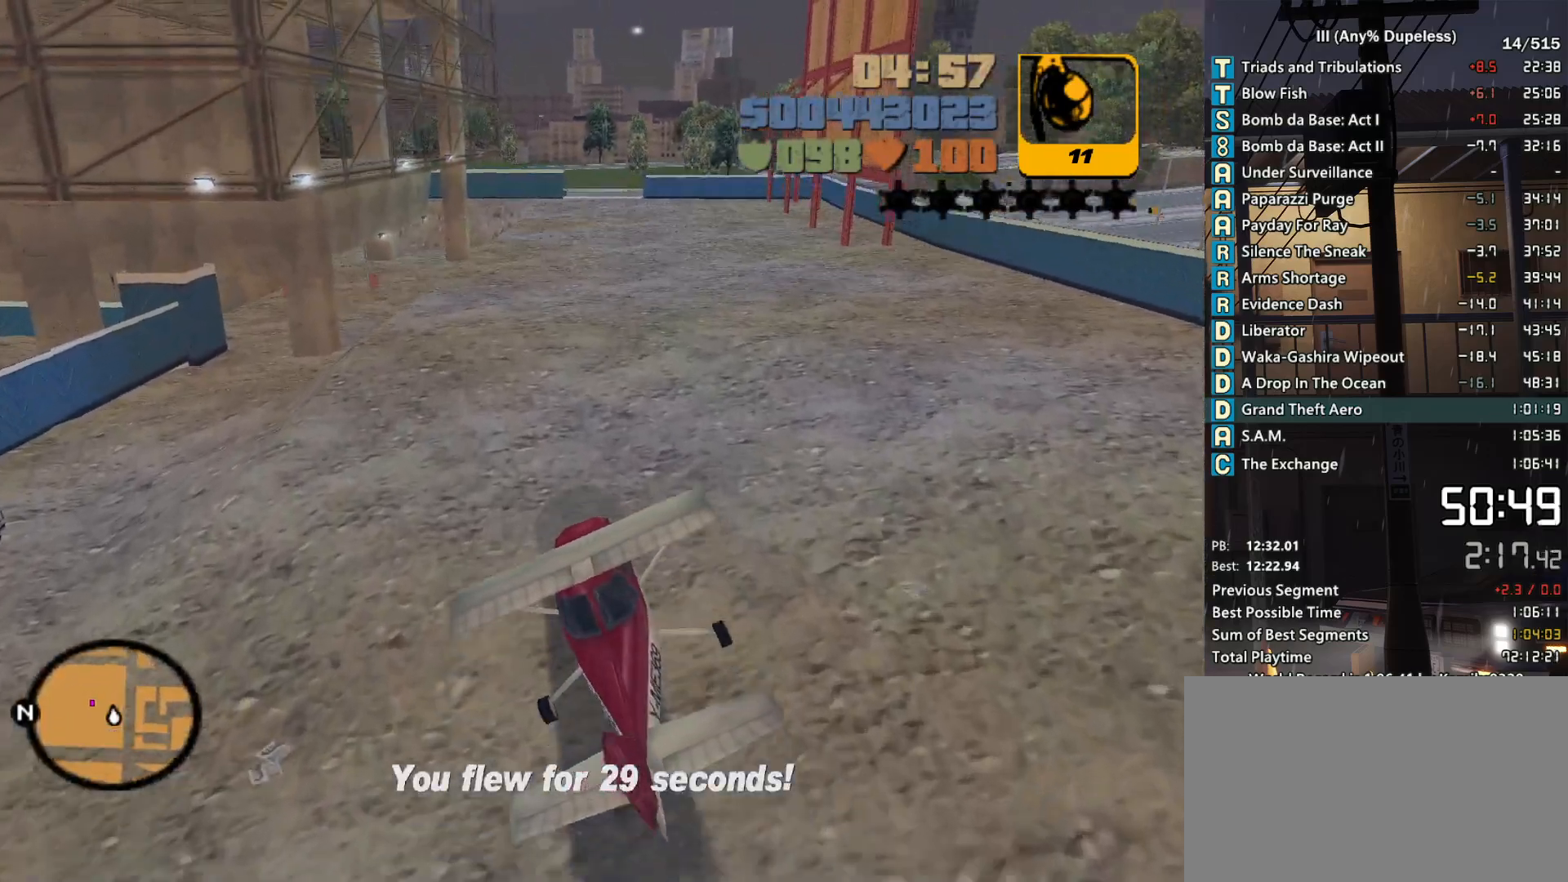
{"keys": ["d", "s", "space"], "mouse": [], "events": [[33, "a", "down"], [133, "down", "up"], [233, "a", "up"], [366, "d", "down"]]}
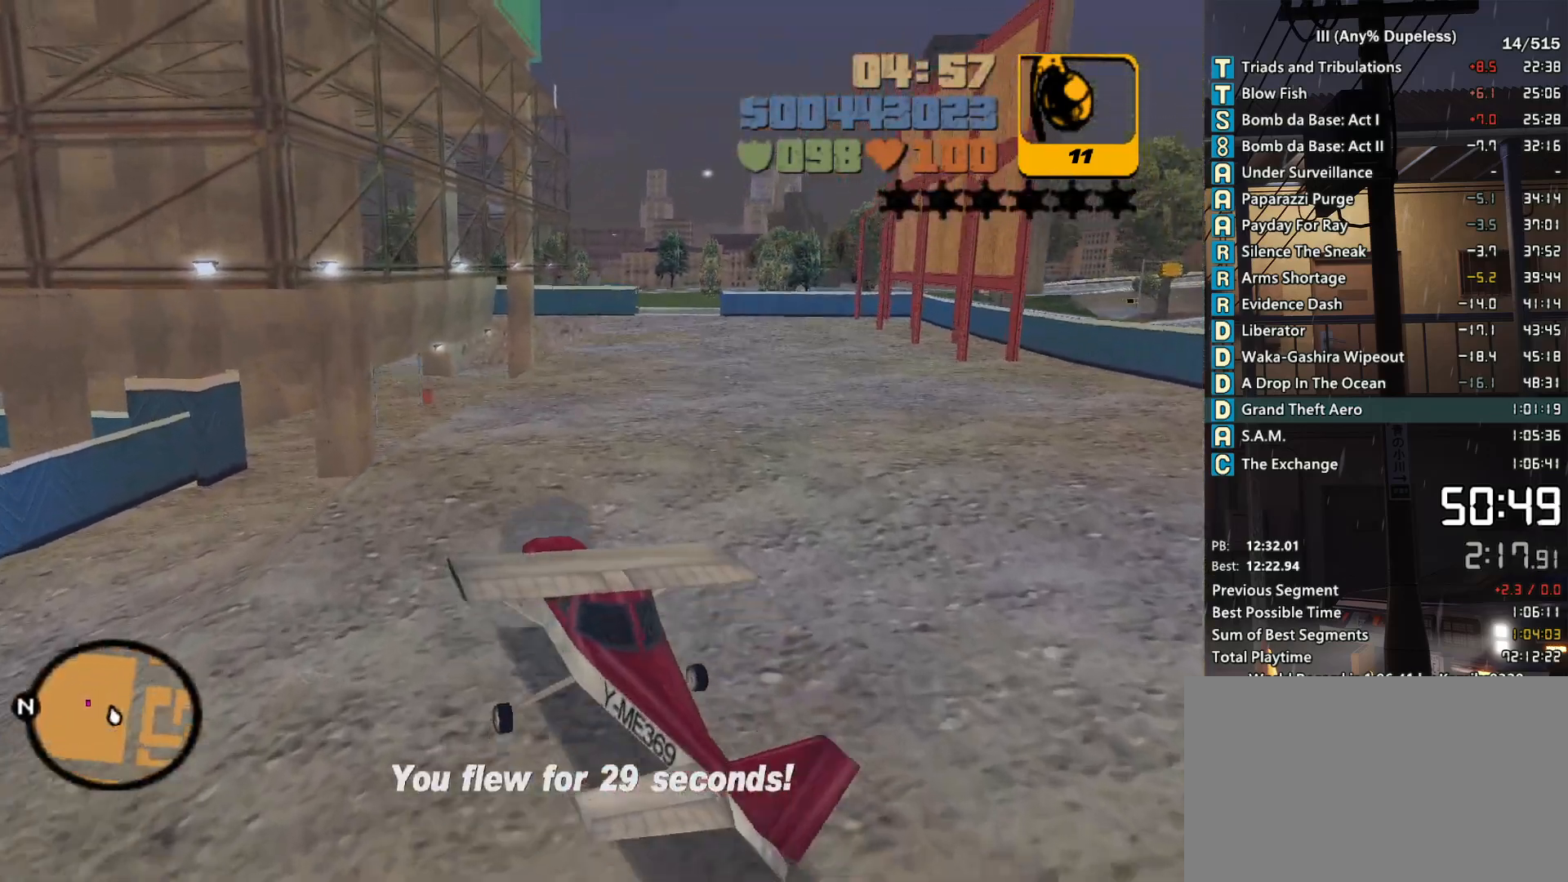
{"keys": ["d"], "mouse": [], "events": [[50, "d", "up"], [100, "d", "down"], [150, "s", "up"], [200, "d", "up"], [233, "d", "down"], [233, "space", "up"], [333, "space", "down"], [383, "space", "up"]]}
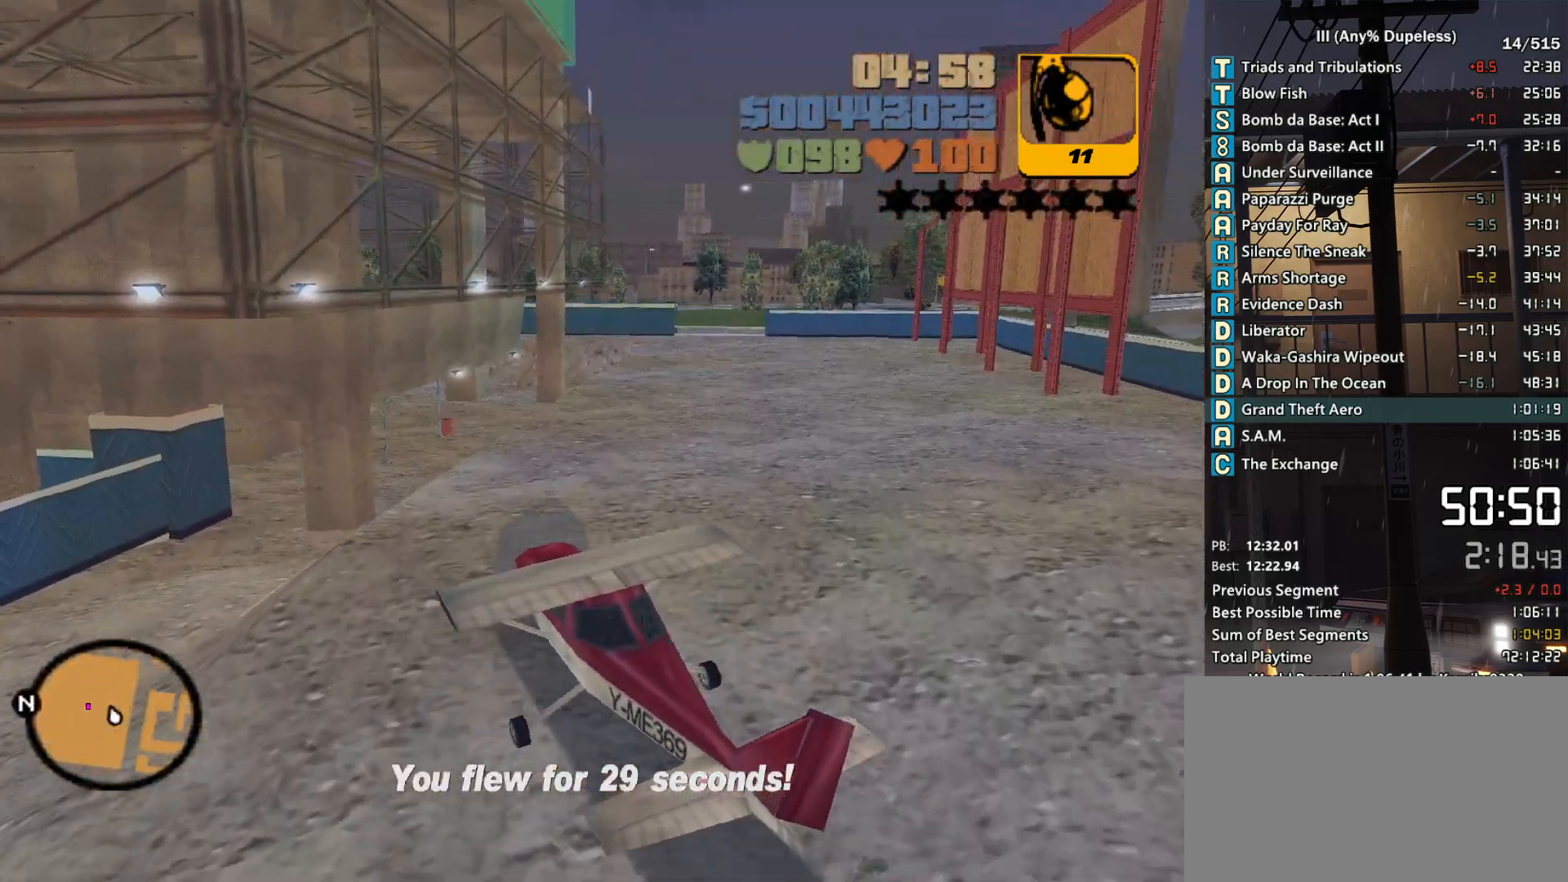
{"keys": ["d", "w"], "mouse": [], "events": [[16, "w", "down"], [66, "space", "down"], [166, "space", "up"], [216, "space", "down"], [266, "w", "up"], [400, "space", "up"], [450, "w", "down"]]}
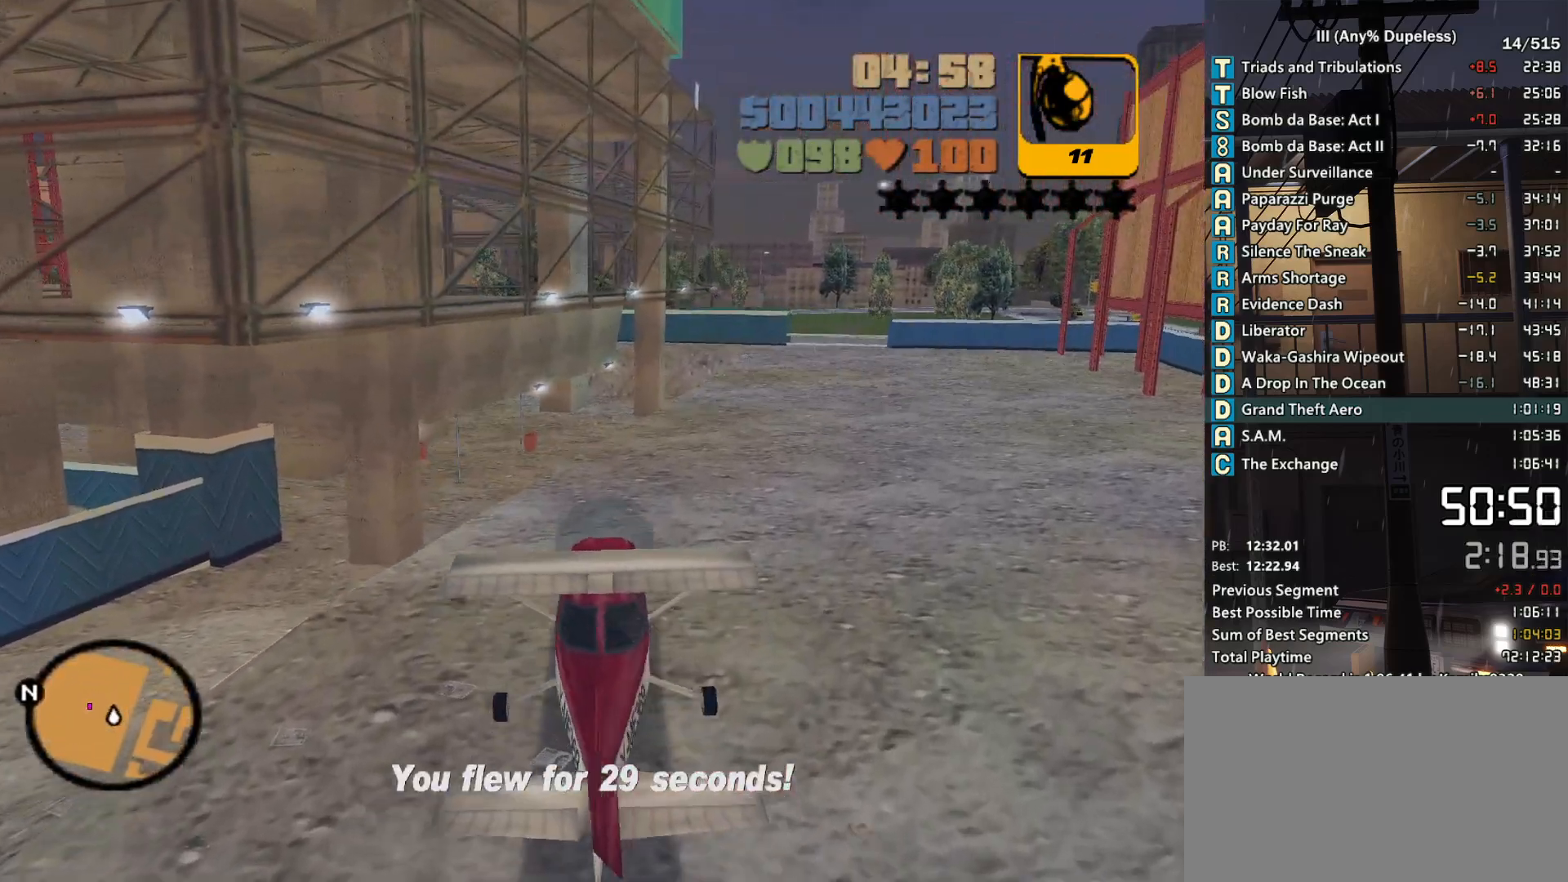
{"keys": ["d", "s"], "mouse": [], "events": [[366, "w", "up"], [500, "s", "down"]]}
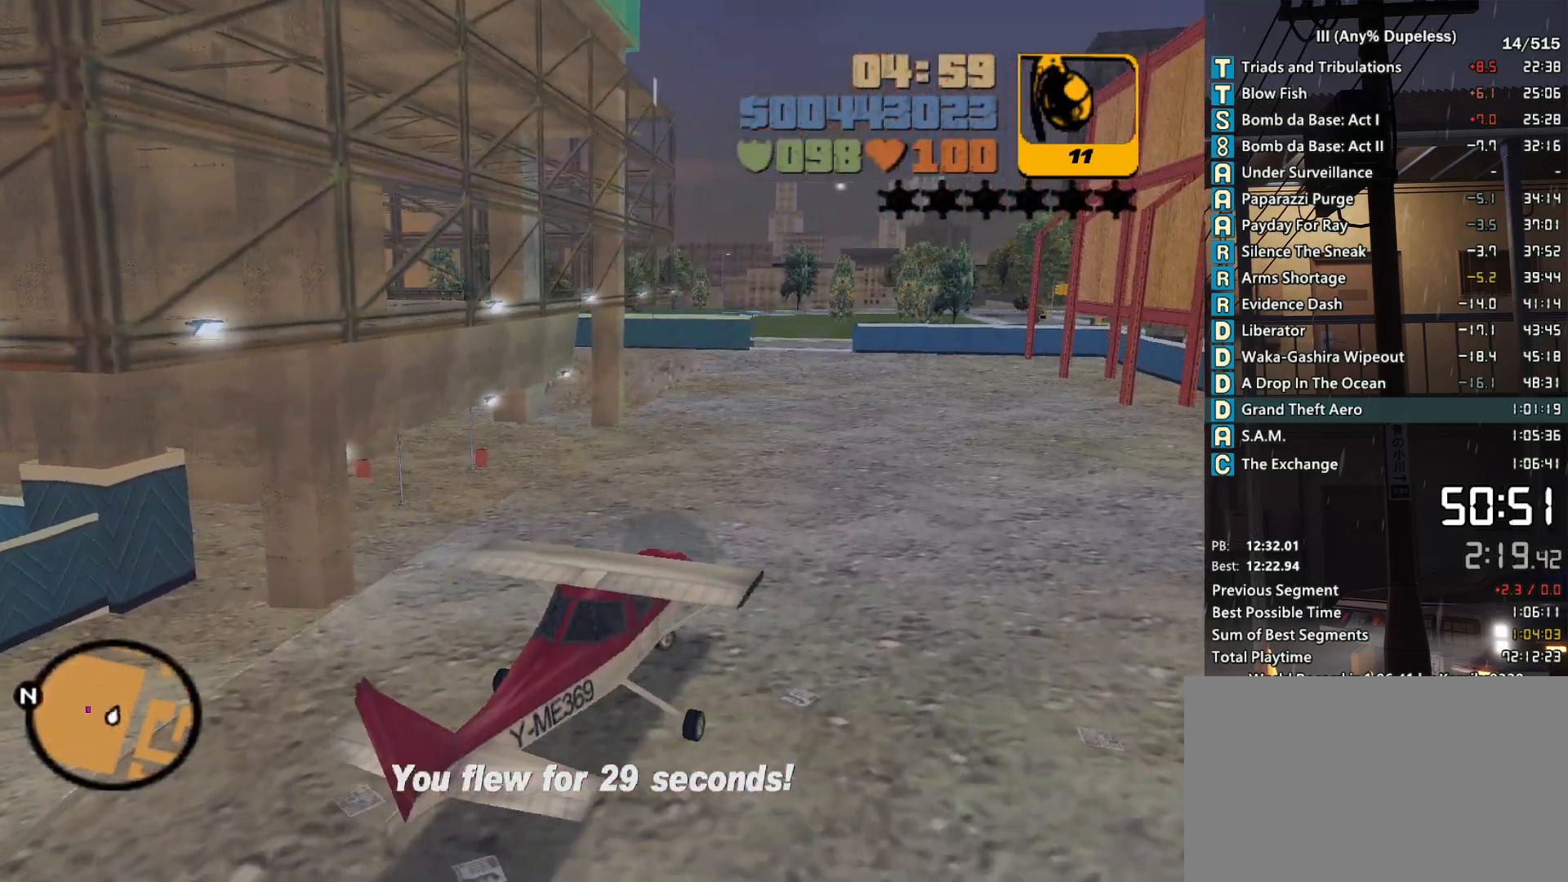
{"keys": ["a", "s"], "mouse": [], "events": [[50, "a", "down"], [100, "d", "up"], [200, "f", "down"], [283, "f", "up"], [383, "f", "down"], [483, "f", "up"]]}
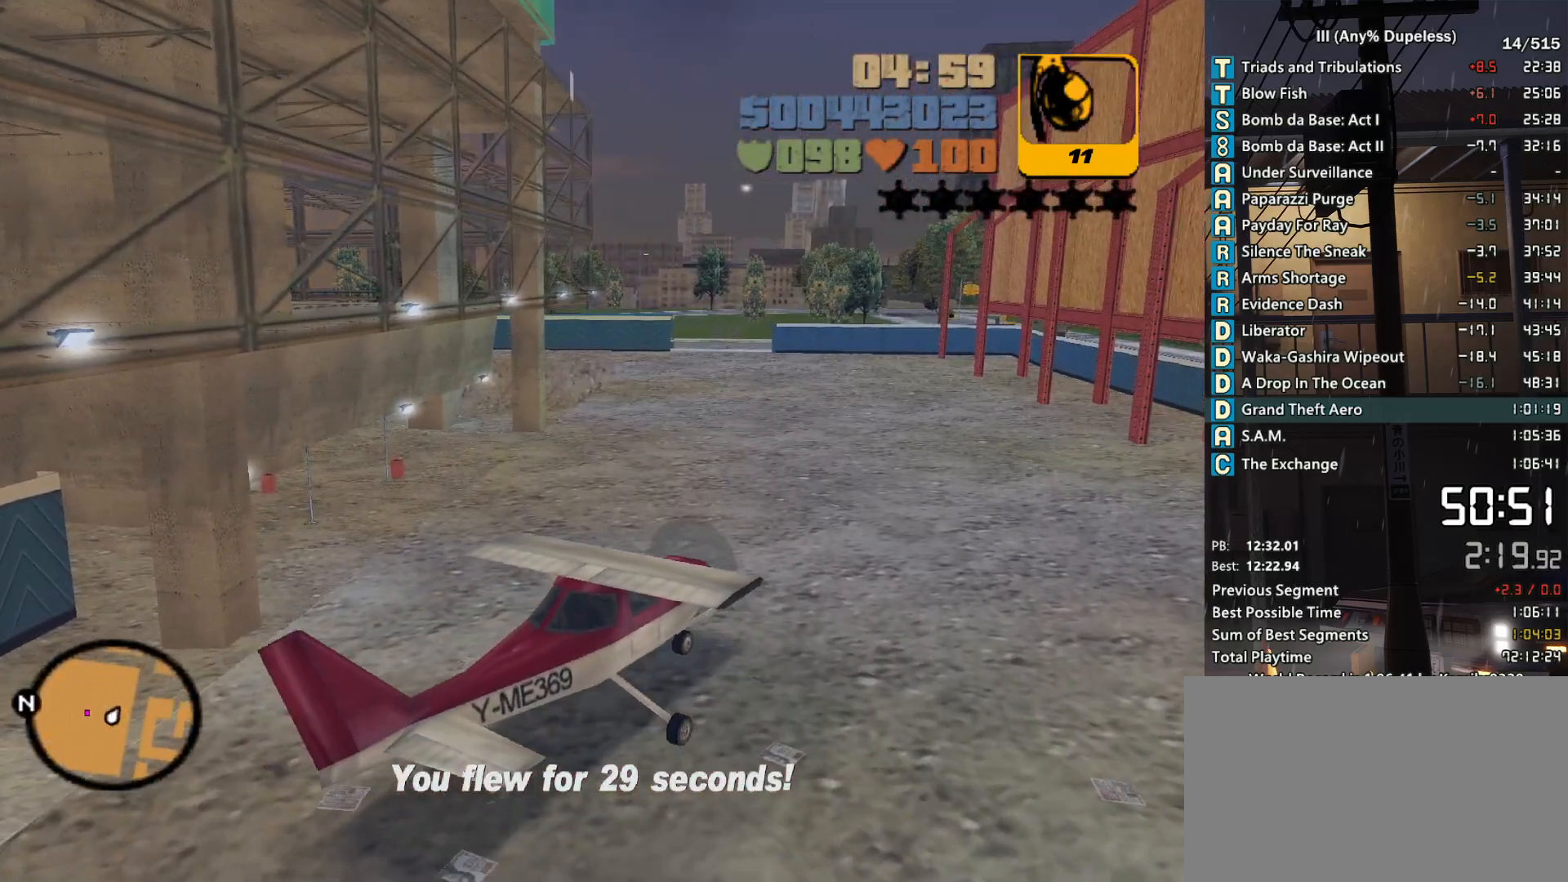
{"keys": ["a", "w"], "mouse": [], "events": [[16, "f", "down"], [116, "f", "up"], [116, "s", "up"], [216, "r", "down"], [300, "r", "up"], [300, "w", "down"], [400, "r", "down"], [450, "r", "up"]]}
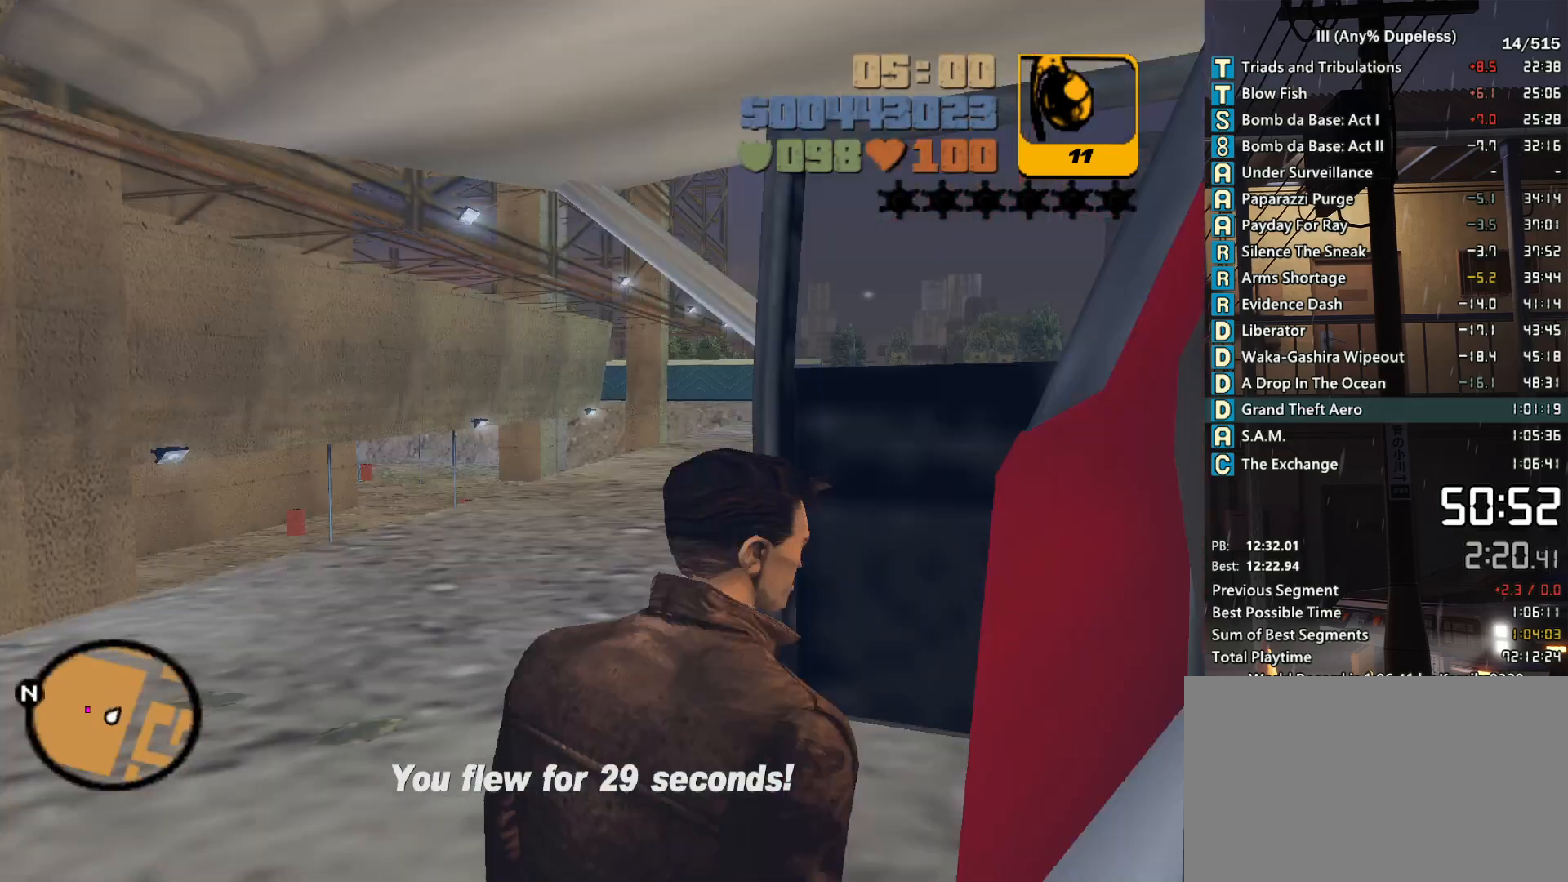
{"keys": ["a", "w"], "mouse": [], "events": []}
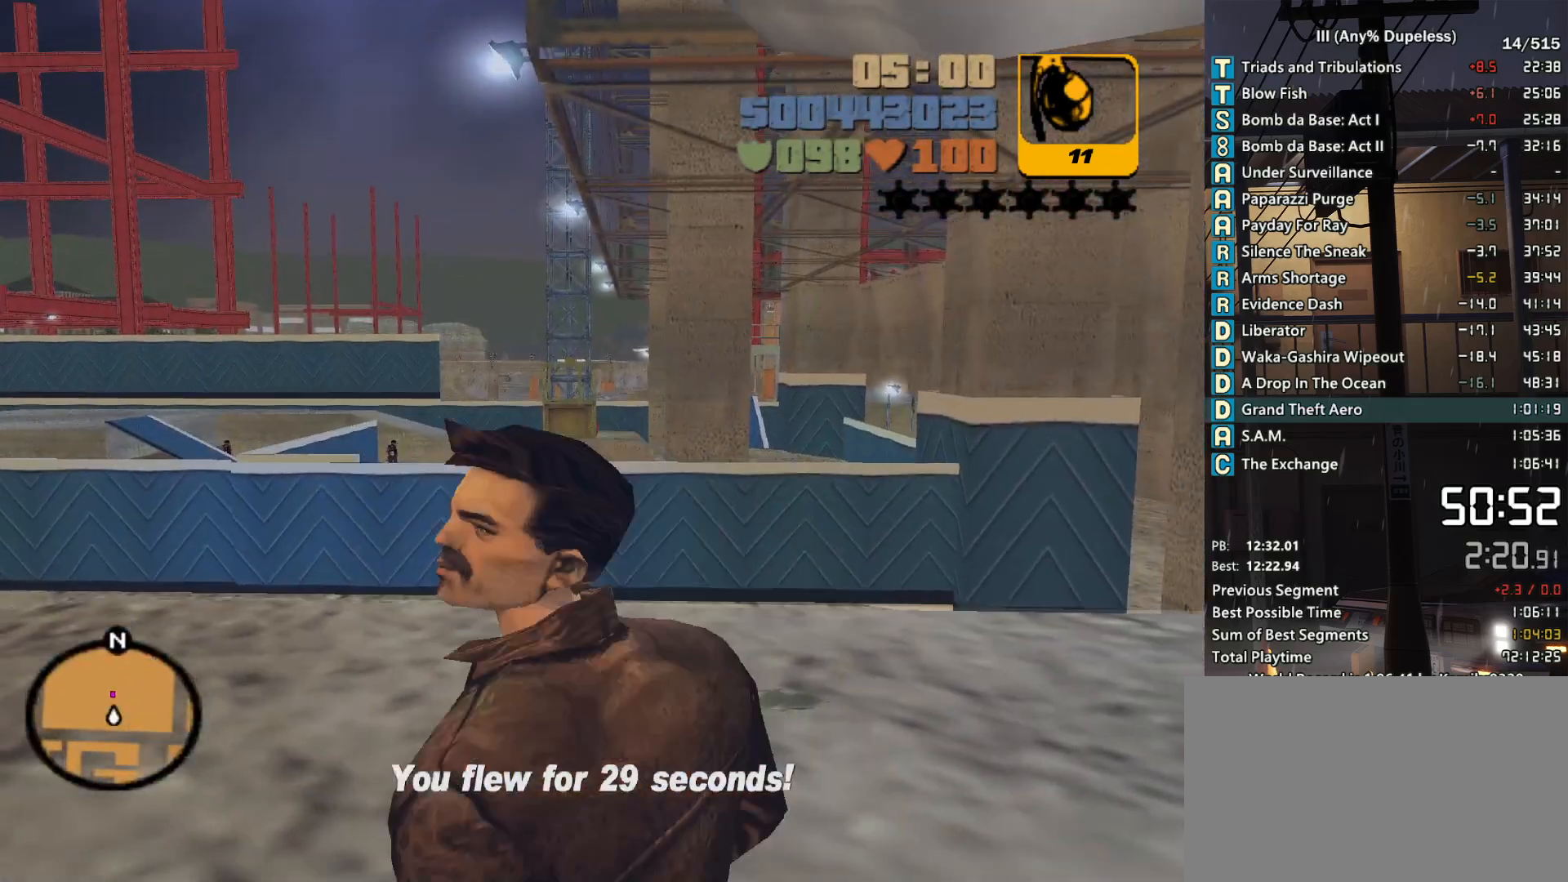
{"keys": ["a", "w"], "mouse": [], "events": []}
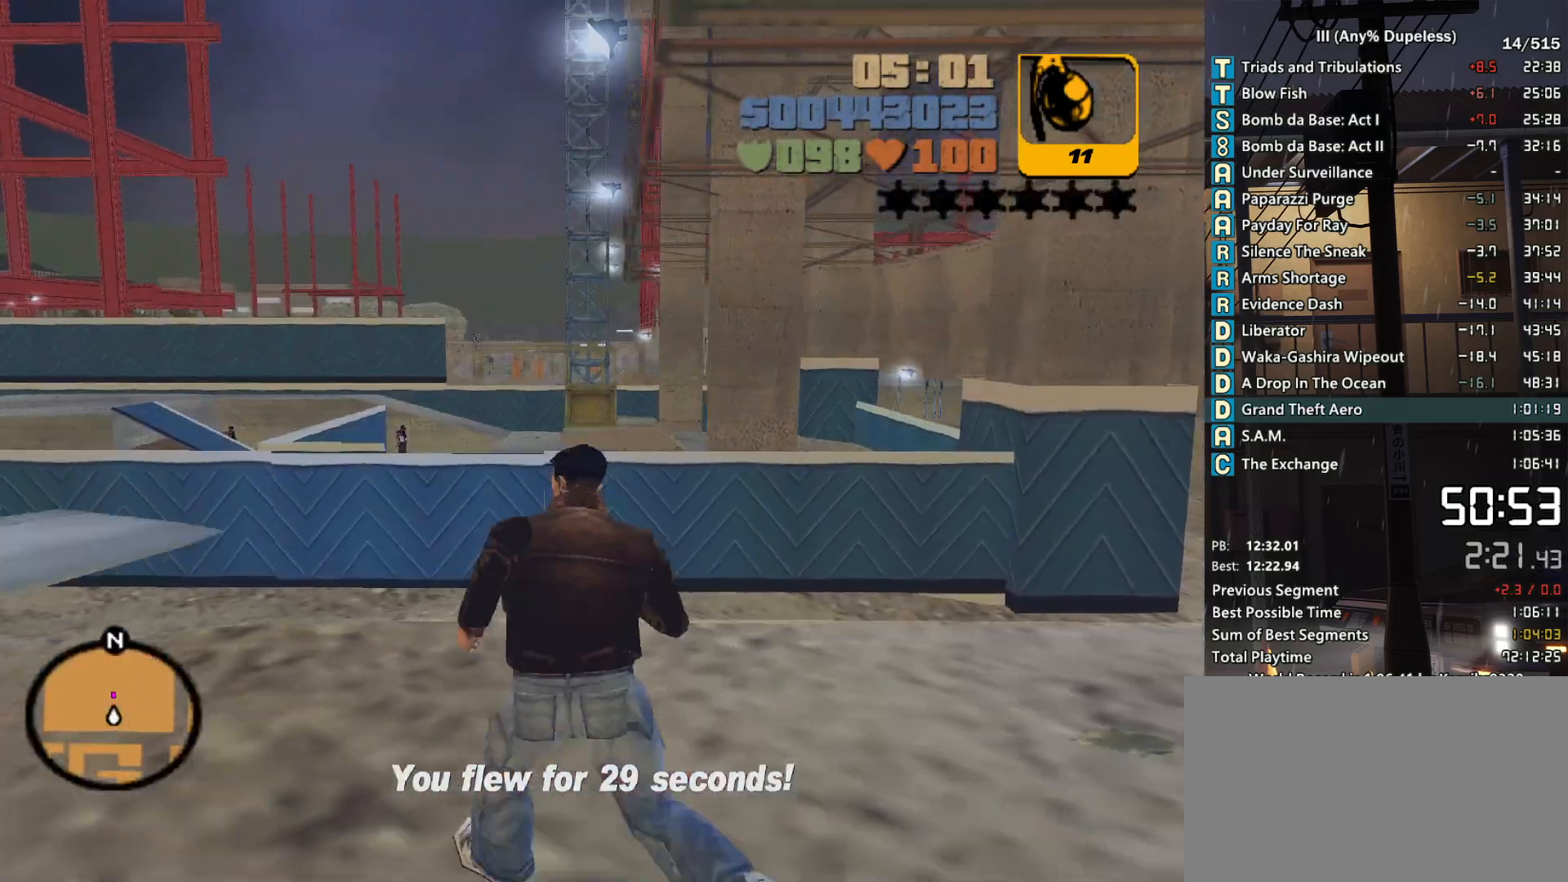
{"keys": ["f1", "w"], "mouse": [], "events": [[66, "a", "up"], [116, "mouse_left", "down"], [216, "mouse_left", "up"], [216, "tilde", "down"], [300, "tilde", "up"], [400, "f1", "down"], [450, "f1", "up"], [500, "f1", "down"]]}
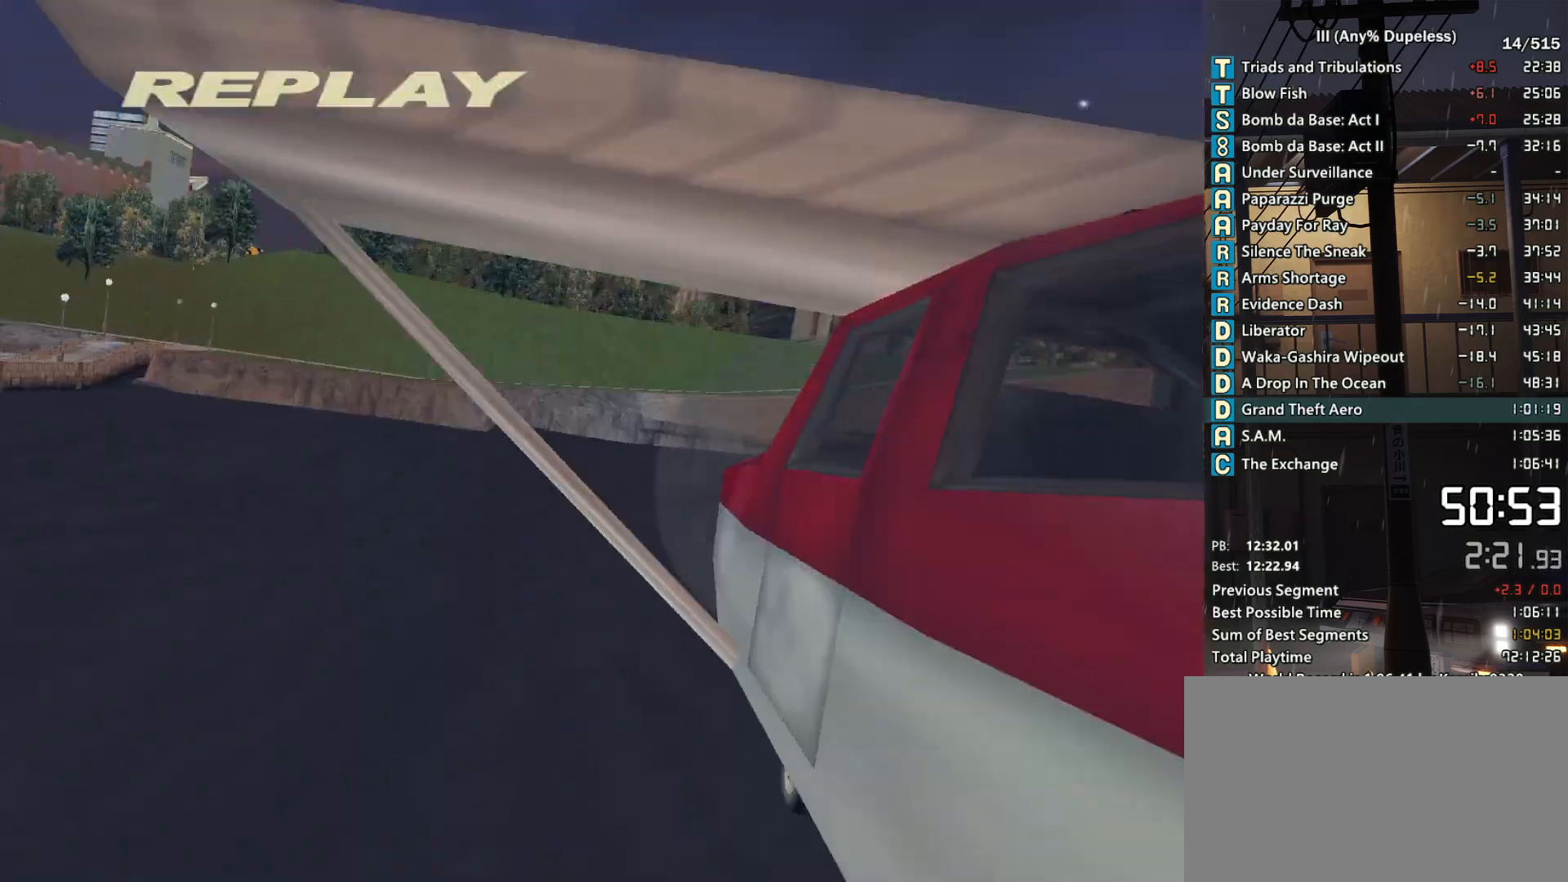
{"keys": ["d", "space", "w"], "mouse": [], "events": [[83, "f1", "up"], [233, "d", "down"], [316, "space", "down"]]}
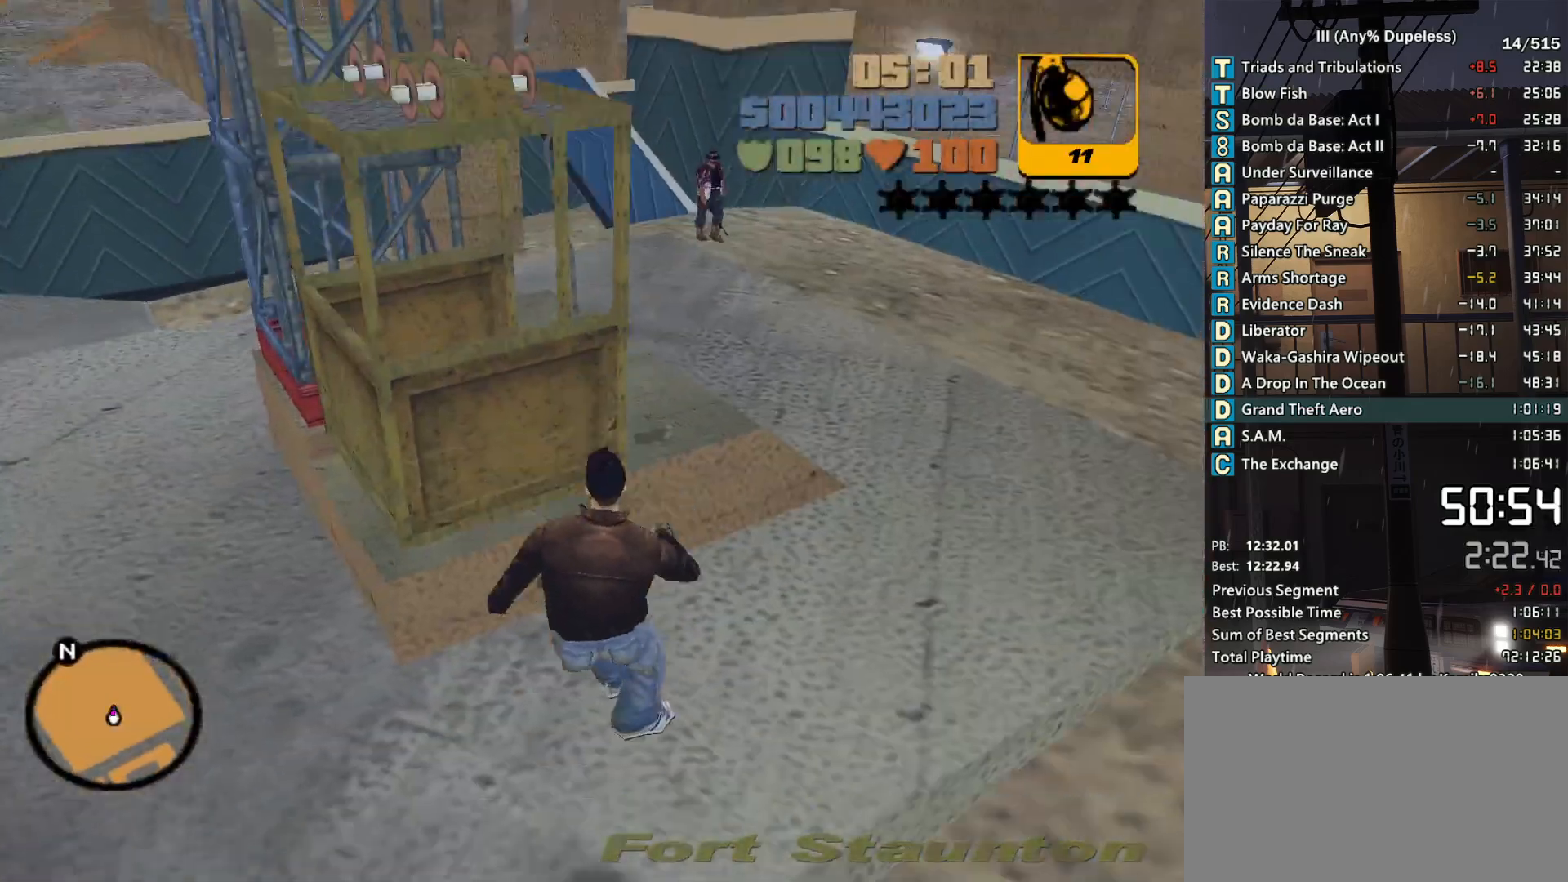
{"keys": ["d", "space", "w"], "mouse": [], "events": []}
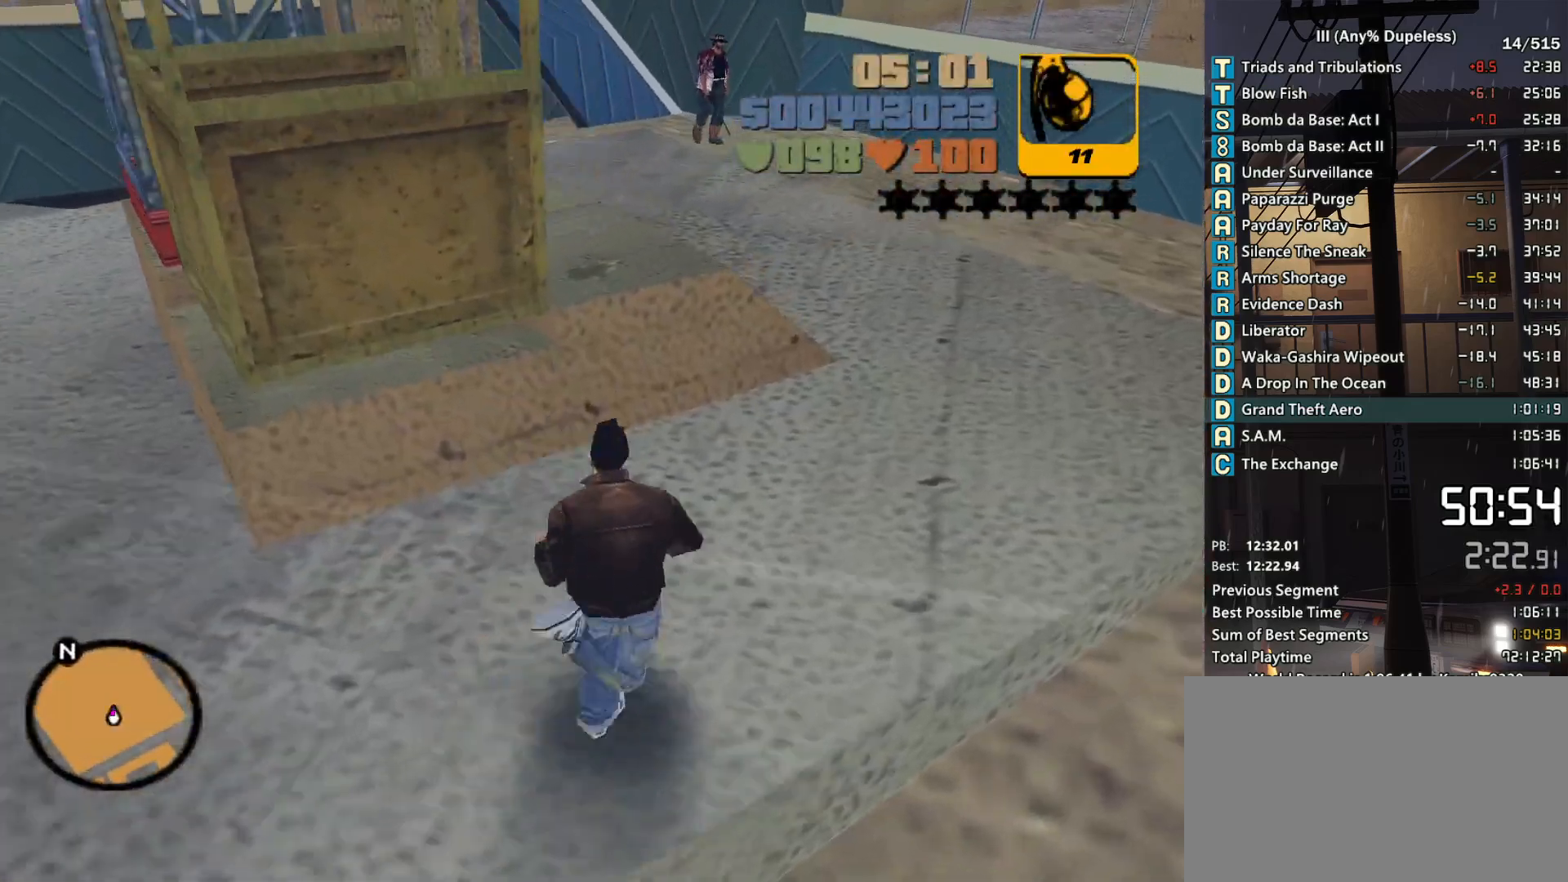
{"keys": ["d", "space", "w"], "mouse": [], "events": []}
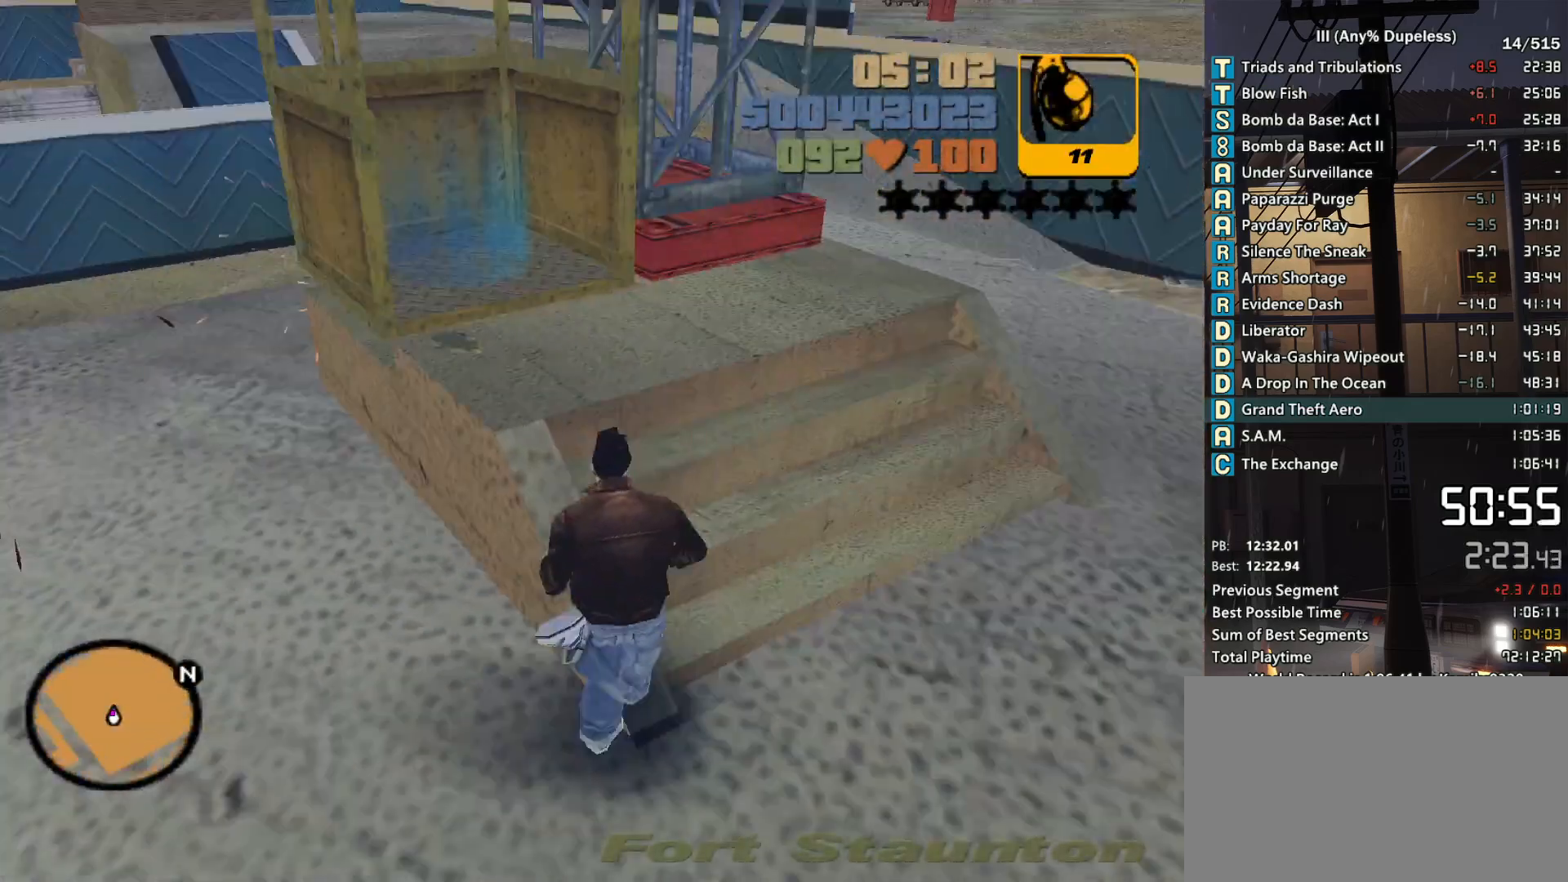
{"keys": [], "mouse": [], "events": [[83, "space", "up"], [133, "d", "up"], [366, "w", "up"]]}
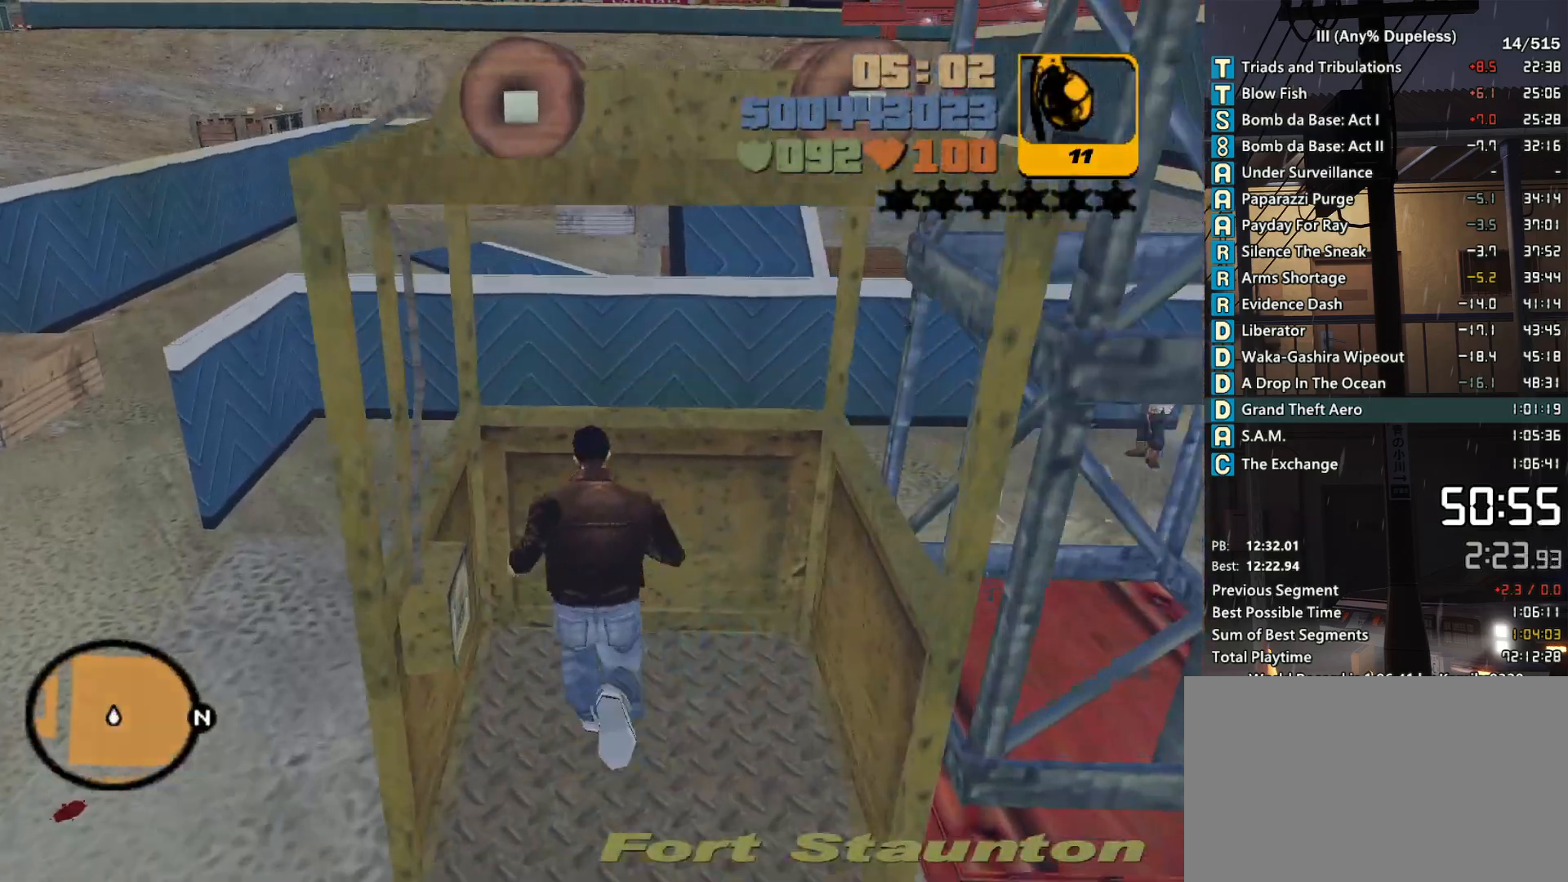
{"keys": [], "mouse": [], "events": []}
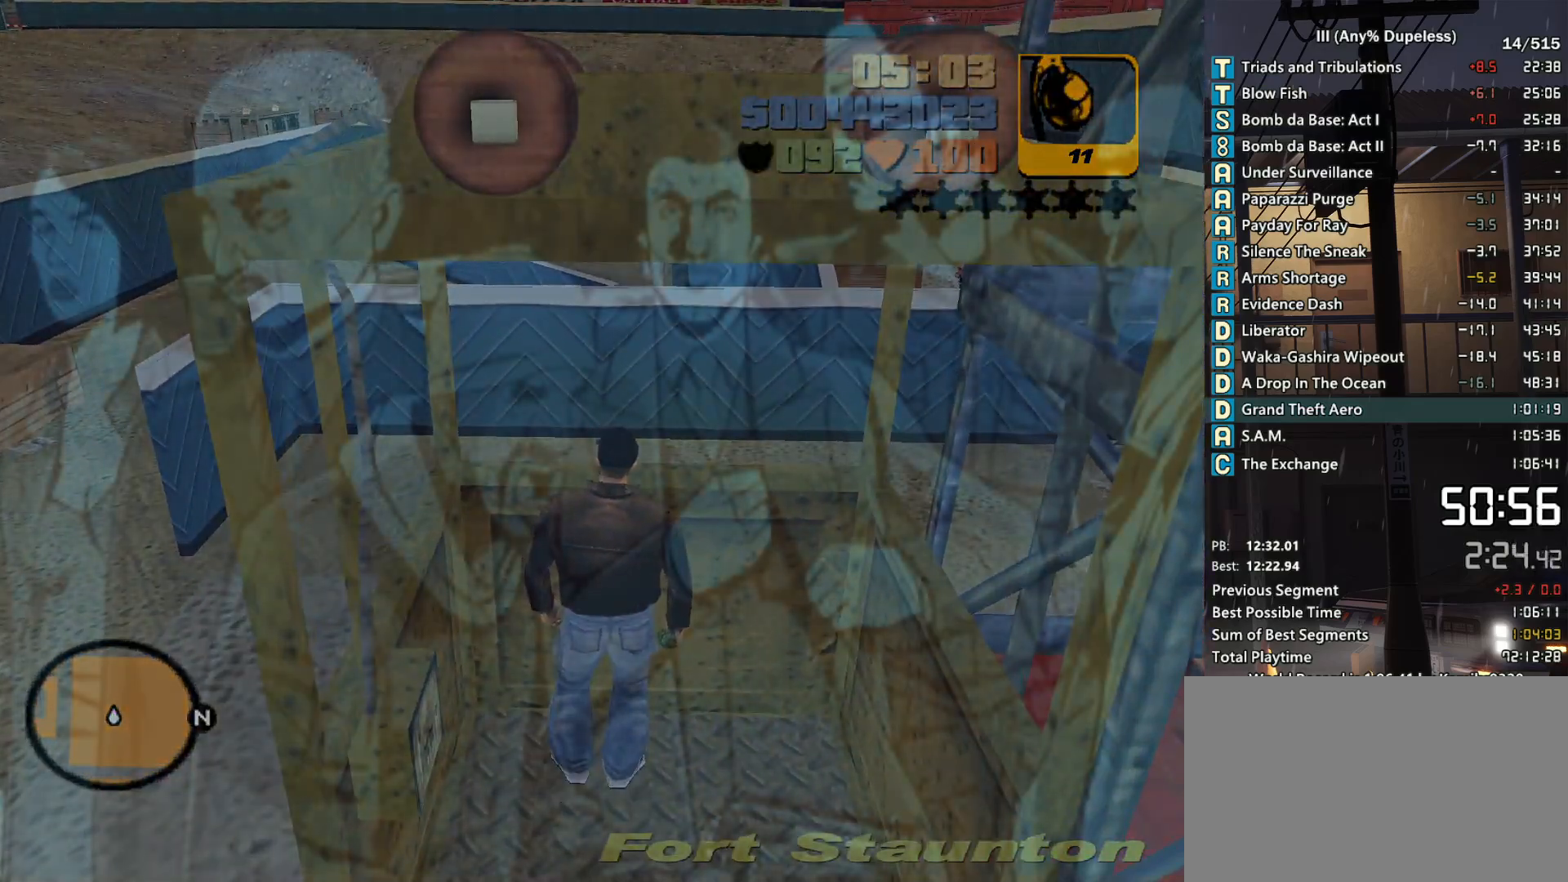
{"keys": ["space"], "mouse": ["left"], "events": [[116, "space", "down"], [166, "mouse_left", "down"], [216, "space", "up"], [266, "mouse_left", "up"], [300, "mouse_left", "down"], [300, "space", "down"], [350, "space", "up"], [400, "mouse_left", "up"], [450, "mouse_left", "down"], [450, "space", "down"]]}
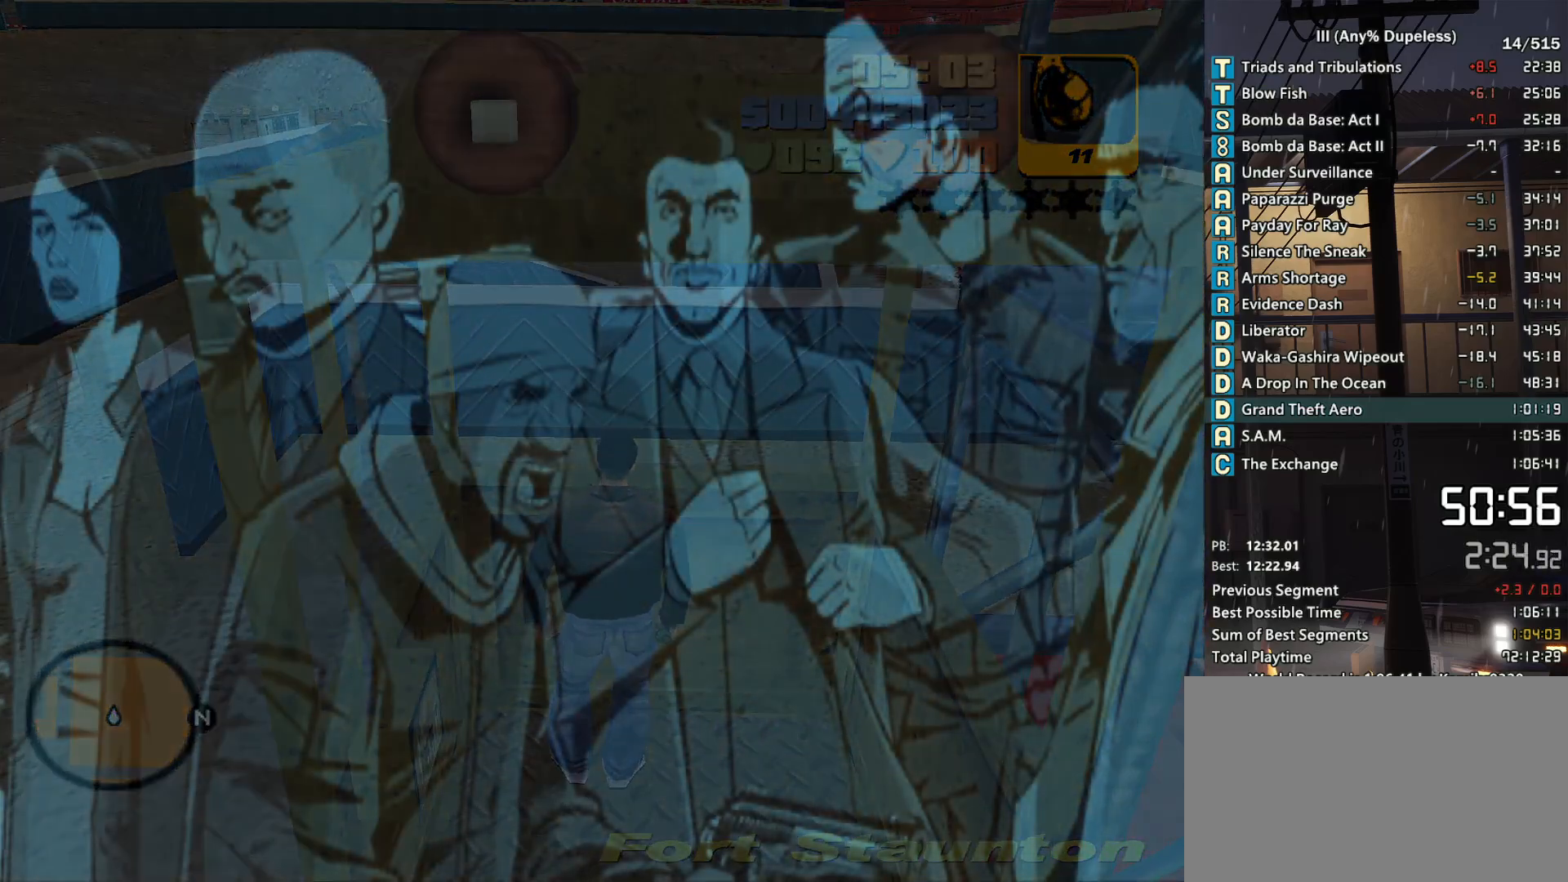
{"keys": ["space"], "mouse": ["left"], "events": [[33, "mouse_left", "up"], [33, "space", "up"], [83, "mouse_left", "down"], [133, "space", "down"], [183, "mouse_left", "up"], [183, "space", "up"], [266, "mouse_left", "down"], [266, "space", "down"], [366, "mouse_left", "up"], [366, "space", "up"], [416, "mouse_left", "down"], [466, "space", "down"]]}
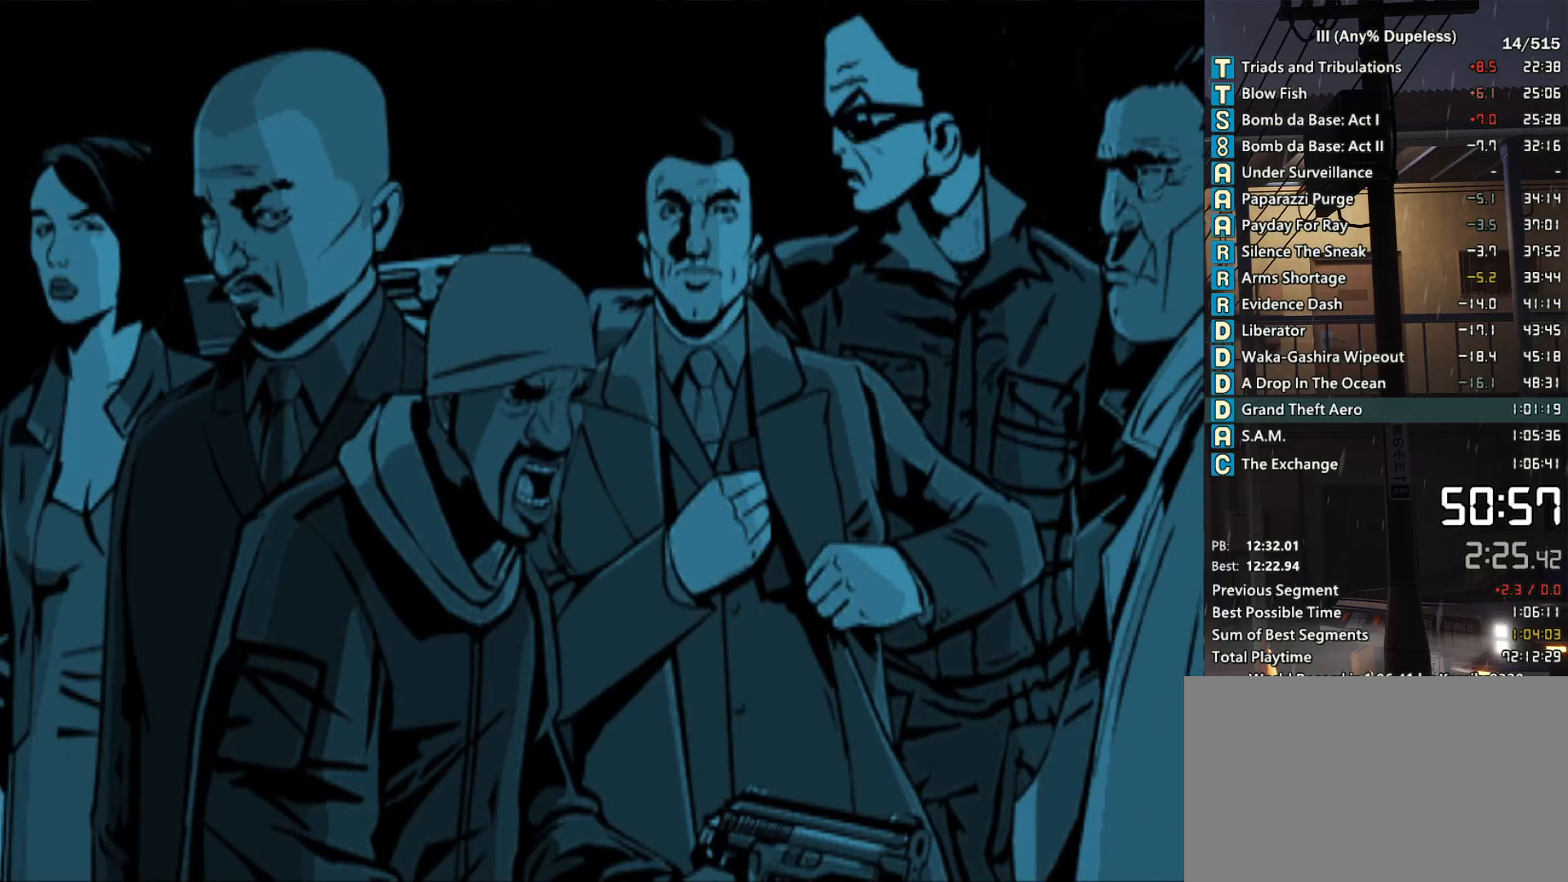
{"keys": ["space", "w"], "mouse": [], "events": [[16, "mouse_left", "up"], [16, "space", "up"], [50, "mouse_left", "down"], [100, "space", "down"], [150, "mouse_left", "up"], [200, "space", "up"], [250, "mouse_left", "down"], [283, "mouse_left", "up"], [283, "space", "down"], [333, "space", "up"], [383, "mouse_left", "down"], [433, "mouse_left", "up"], [433, "space", "down"], [483, "w", "down"]]}
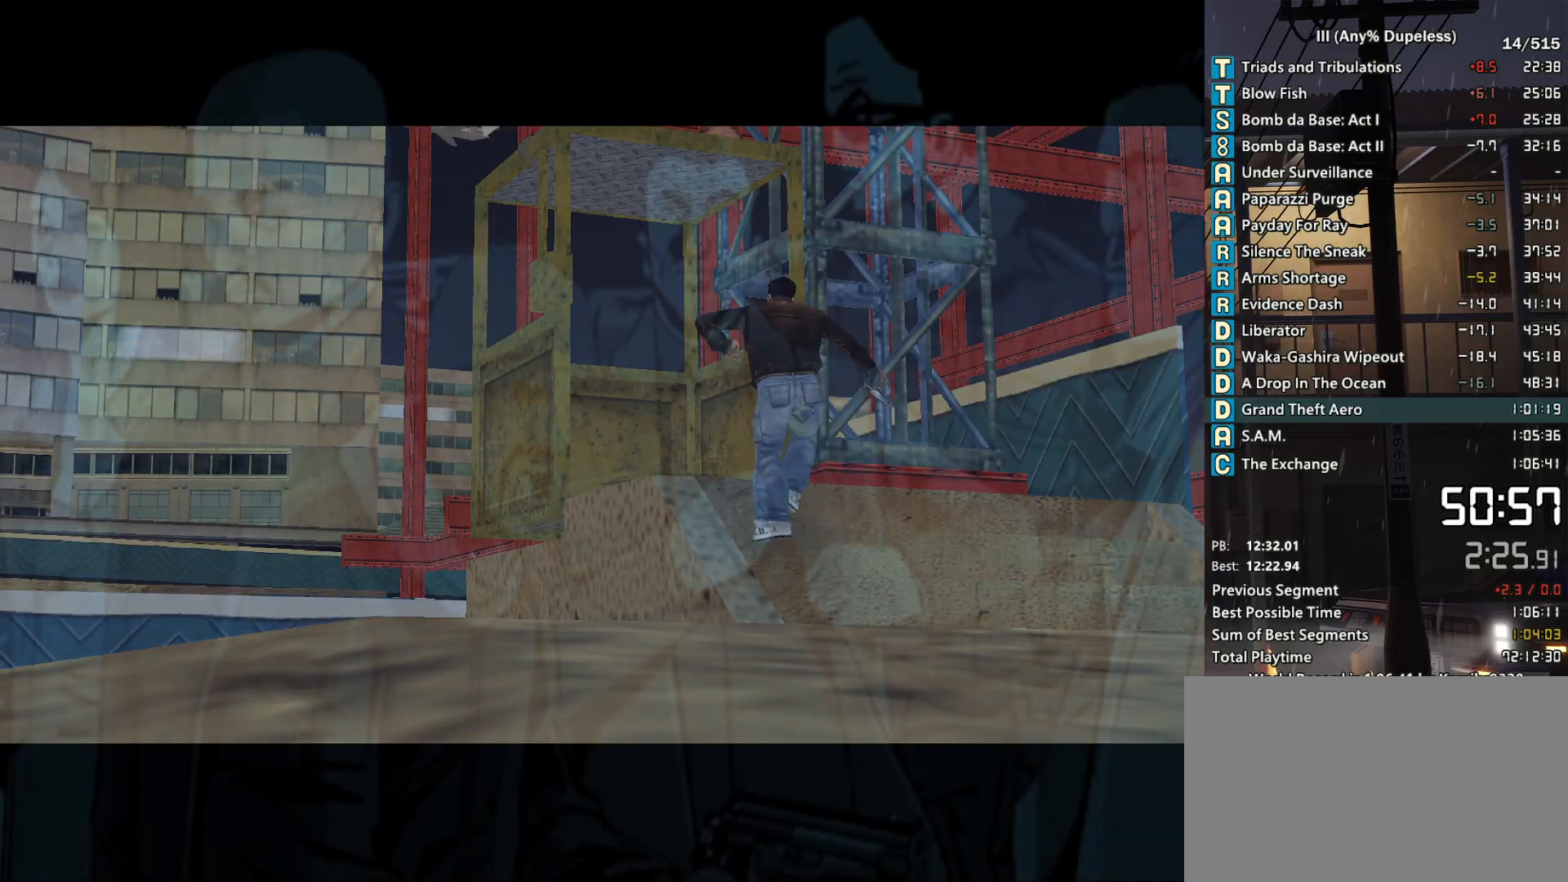
{"keys": ["d", "space", "w"], "mouse": [], "events": [[16, "d", "down"], [16, "space", "up"], [66, "space", "down"]]}
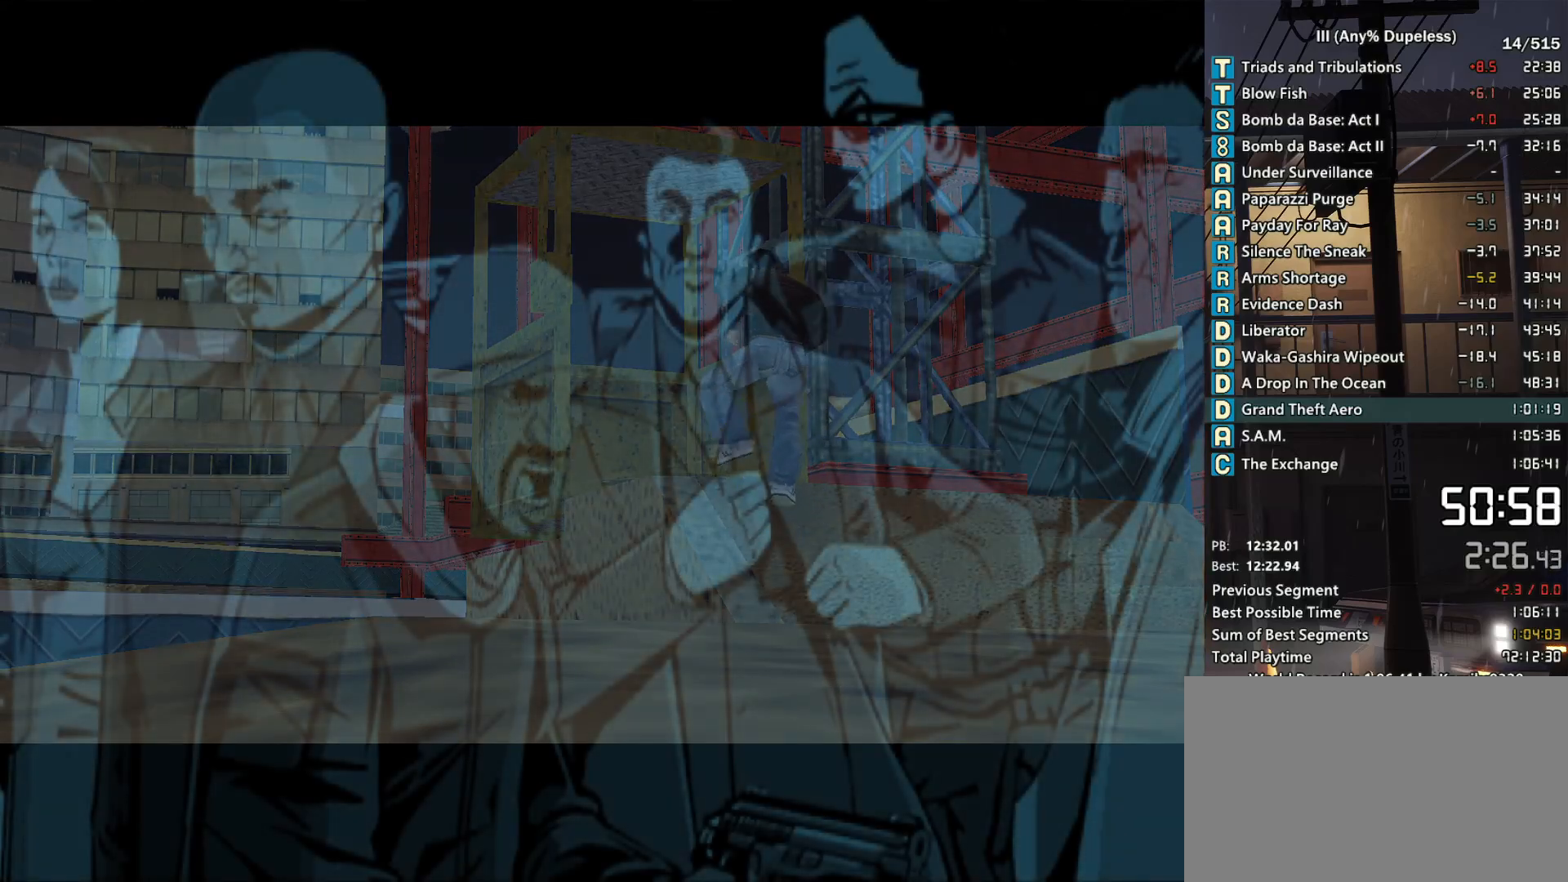
{"keys": ["d", "space", "w"], "mouse": [], "events": []}
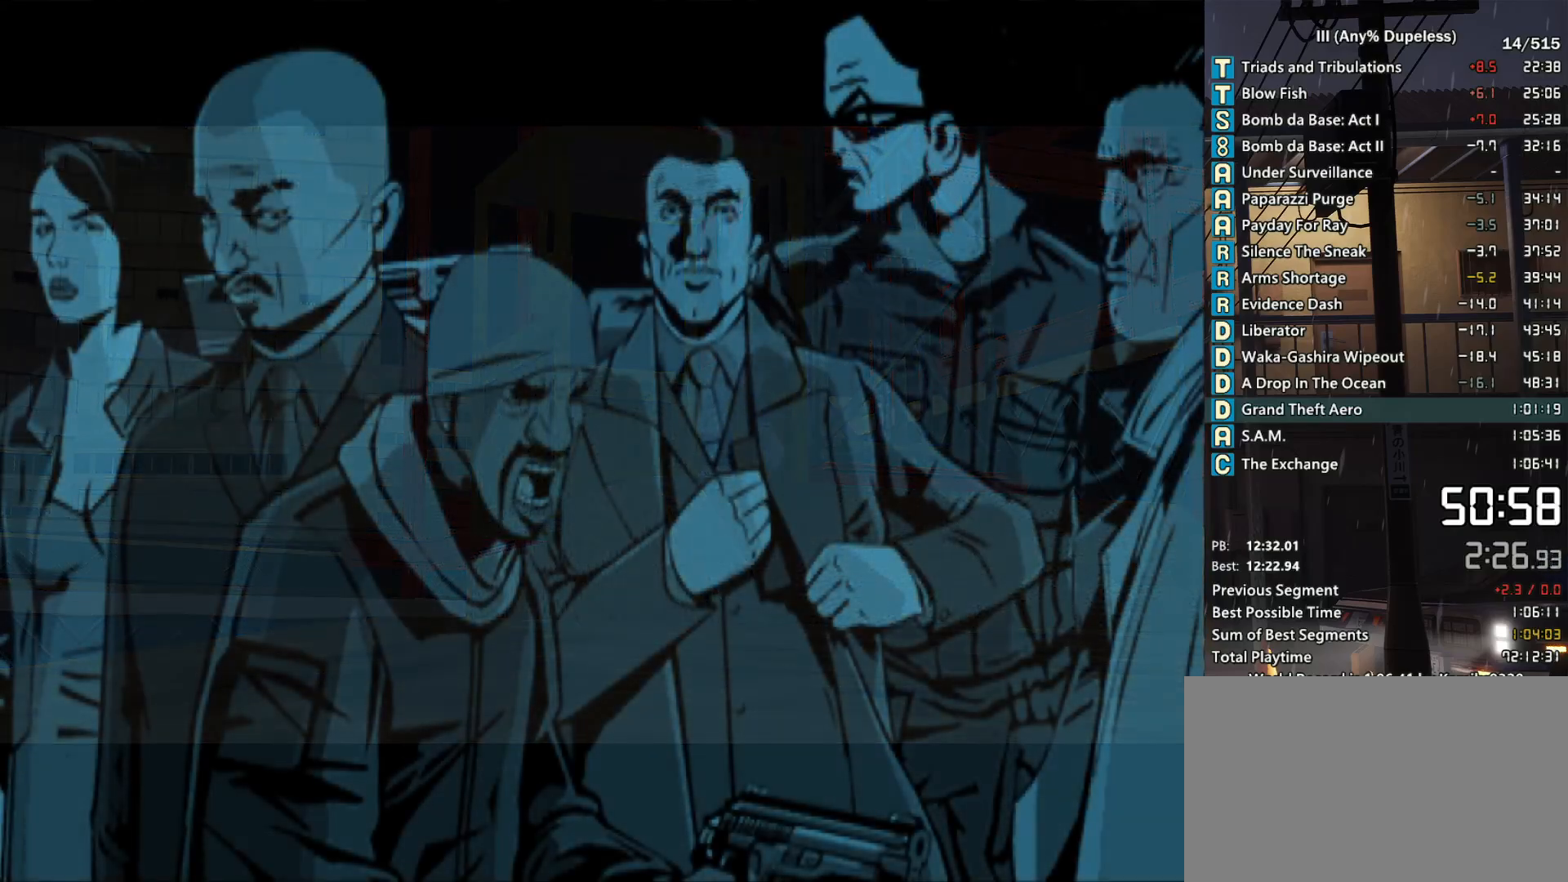
{"keys": ["d", "space", "w"], "mouse": [], "events": []}
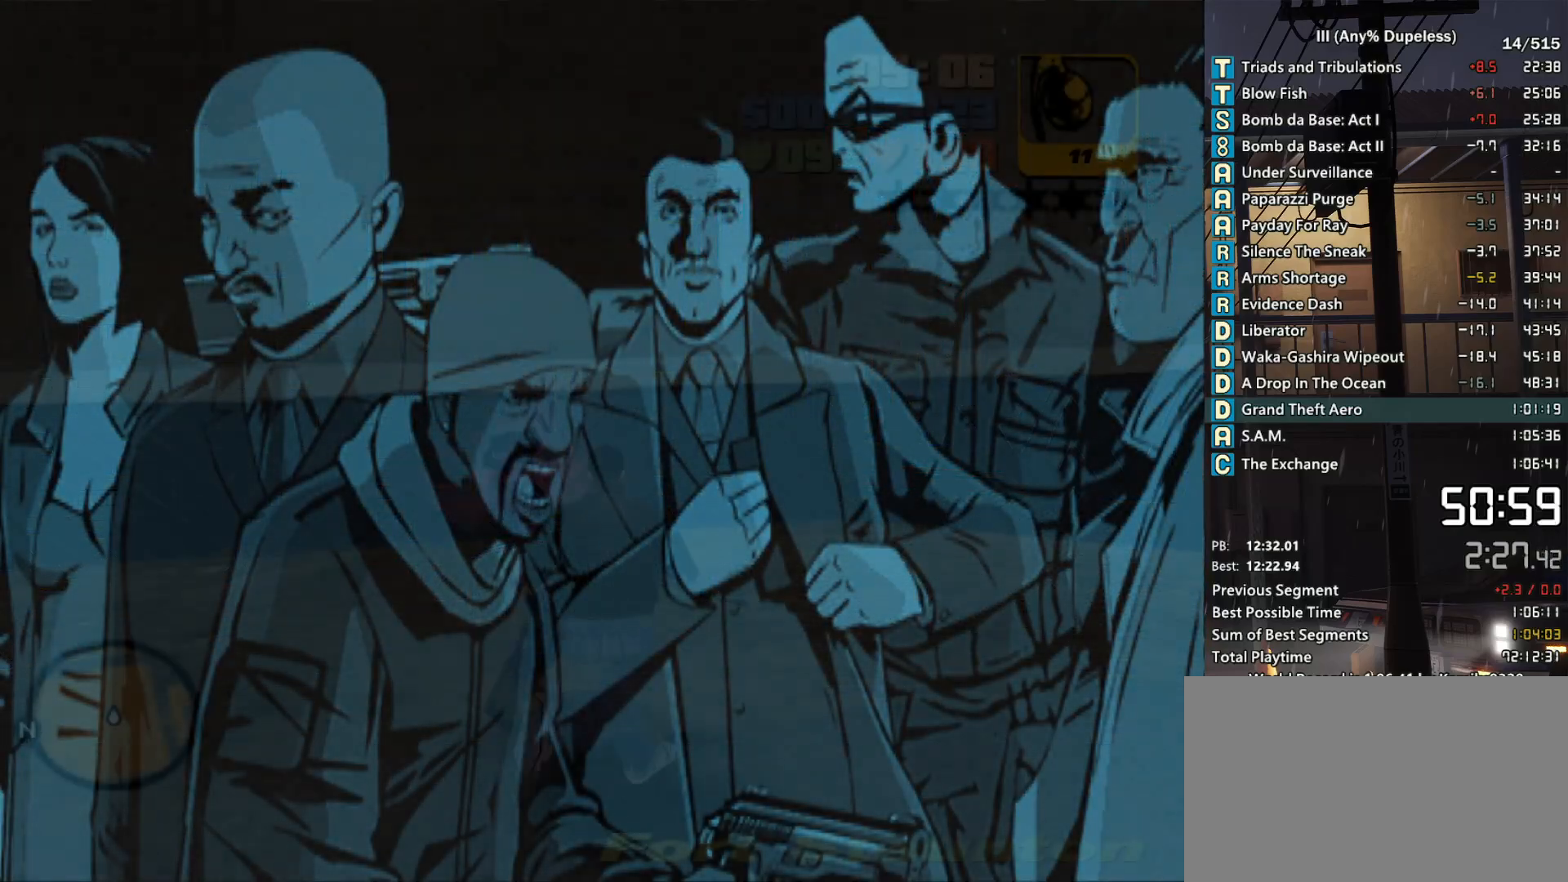
{"keys": ["d", "space", "w"], "mouse": [], "events": []}
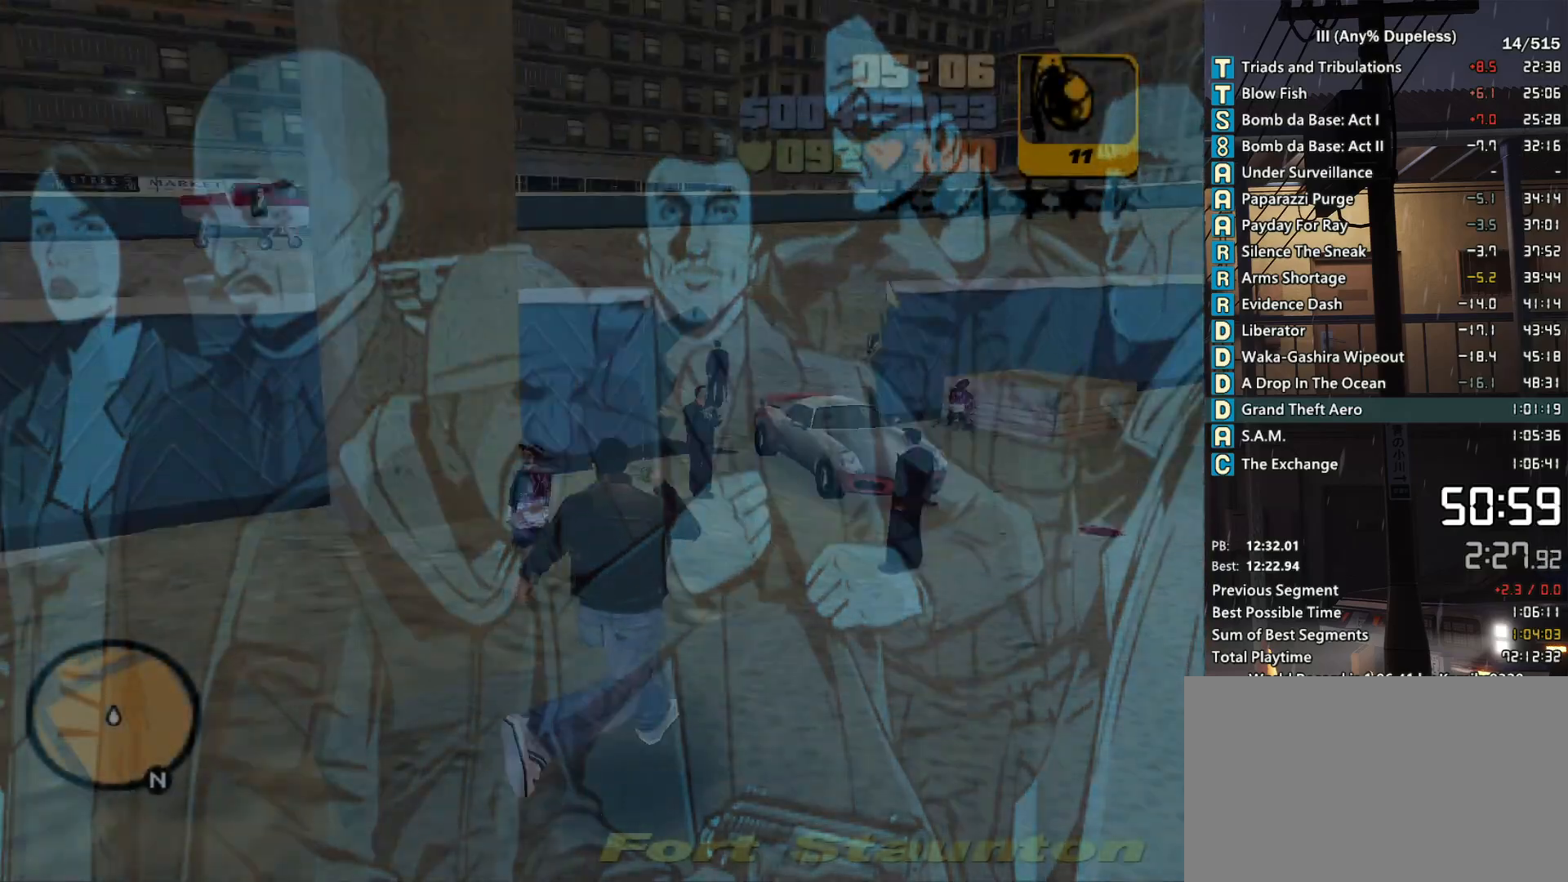
{"keys": ["space", "w"], "mouse": [], "events": [[33, "d", "up"]]}
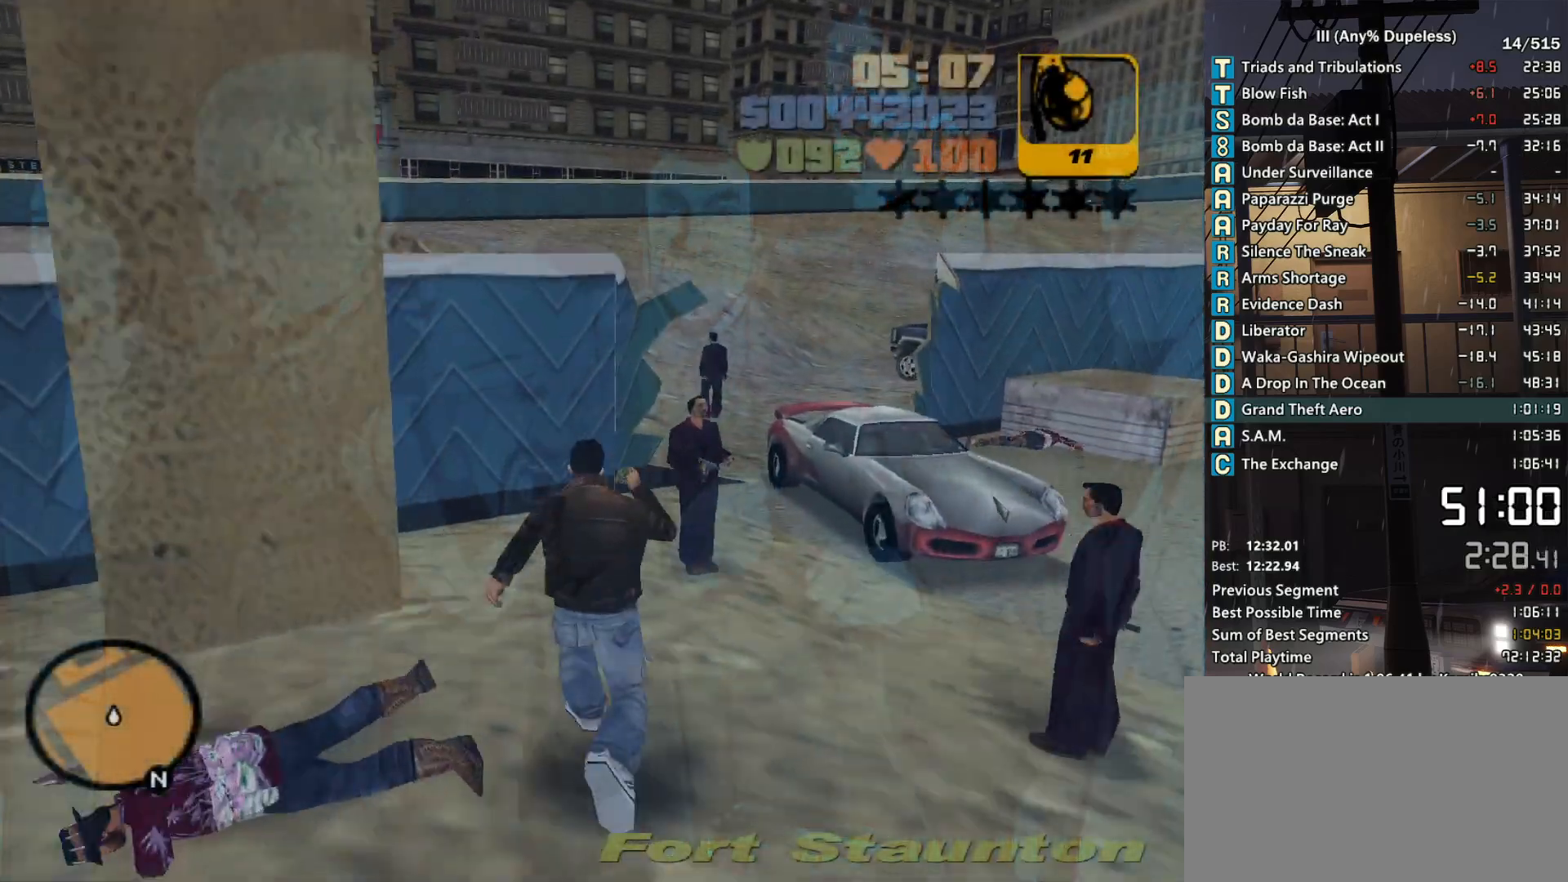
{"keys": ["d", "space", "w"], "mouse": [], "events": [[433, "d", "down"]]}
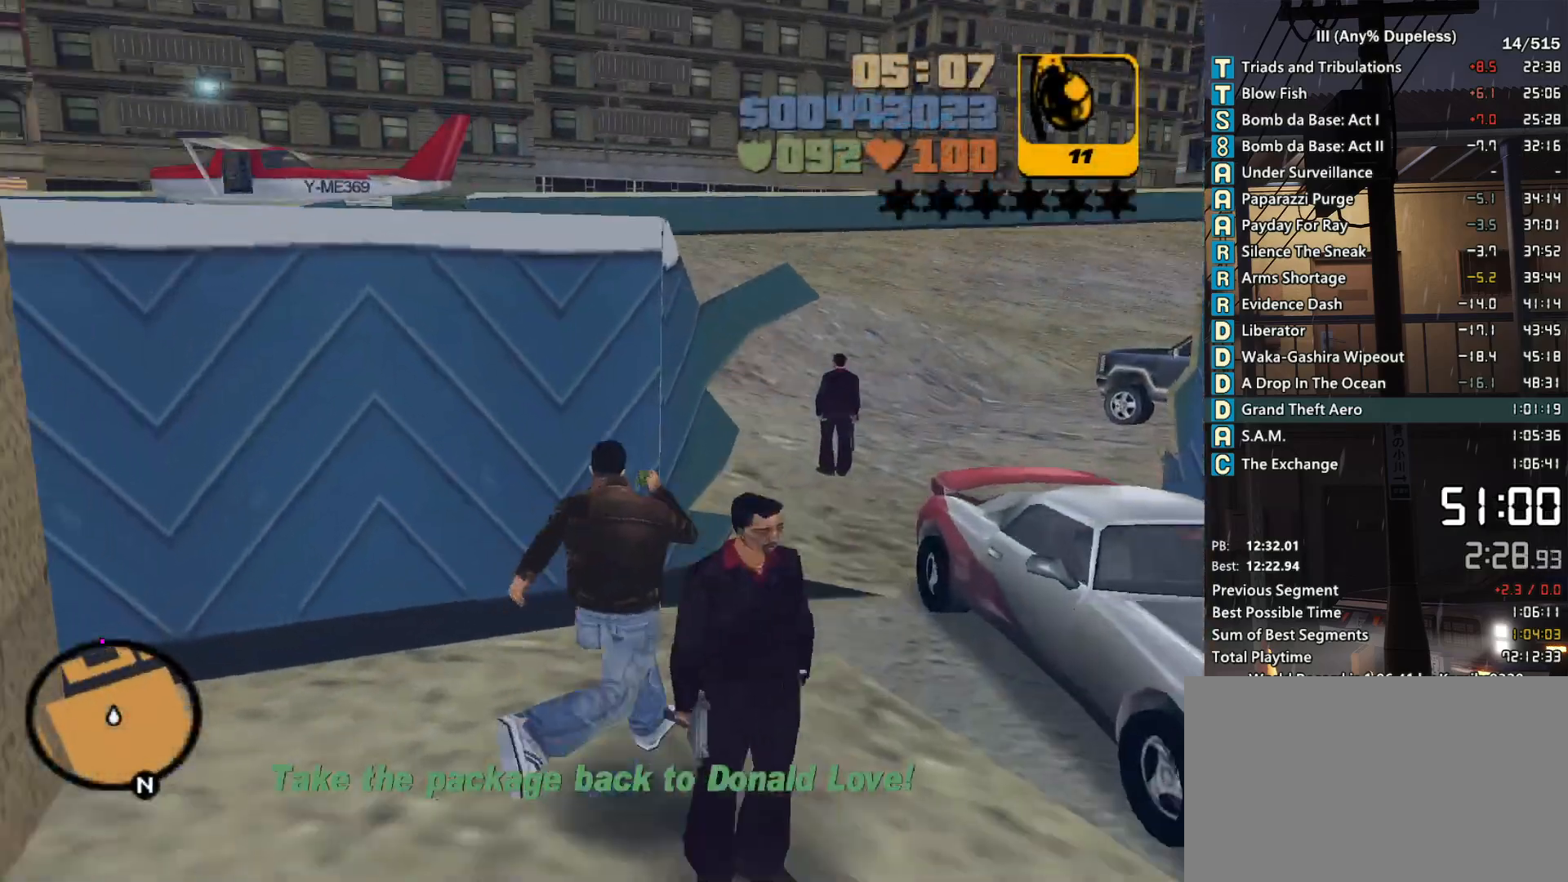
{"keys": ["space", "w"], "mouse": [], "events": [[350, "d", "up"]]}
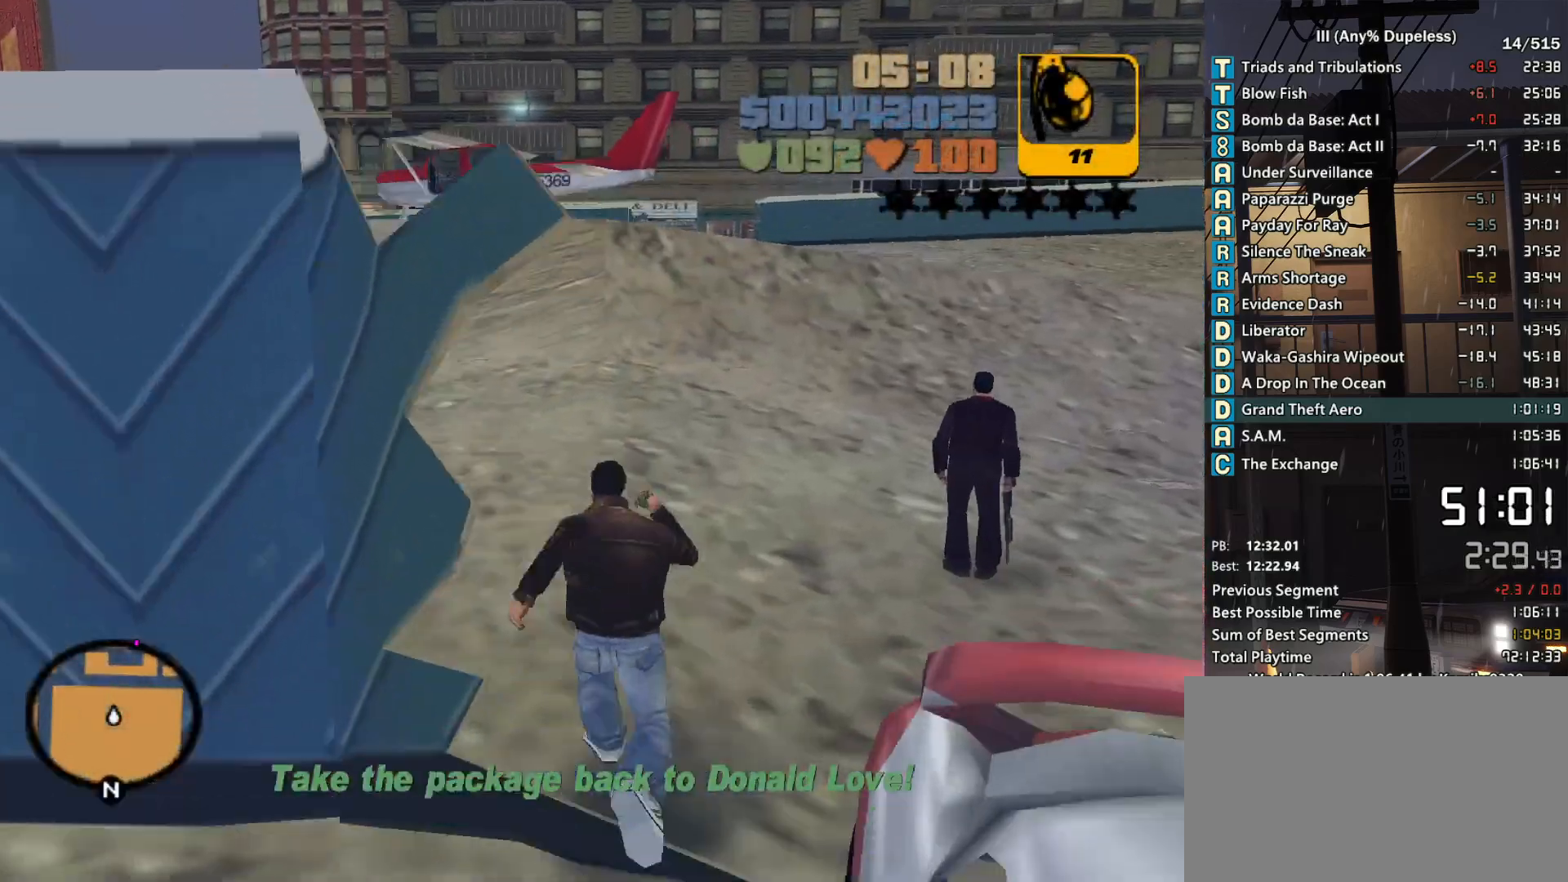
{"keys": ["space", "w"], "mouse": [], "events": []}
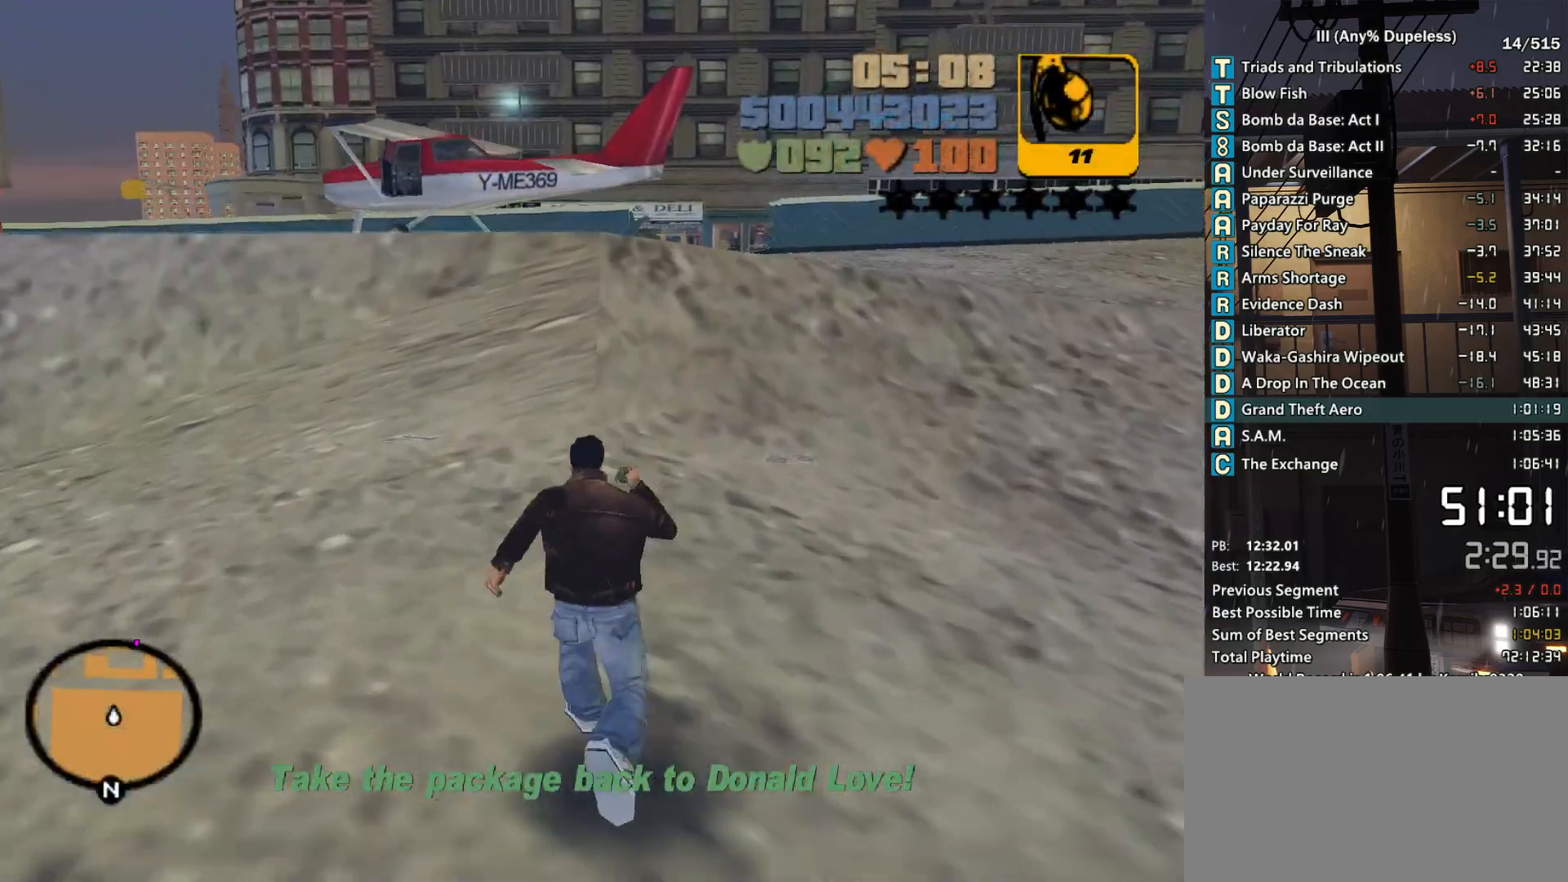
{"keys": ["d", "space", "w"], "mouse": [], "events": [[150, "d", "down"]]}
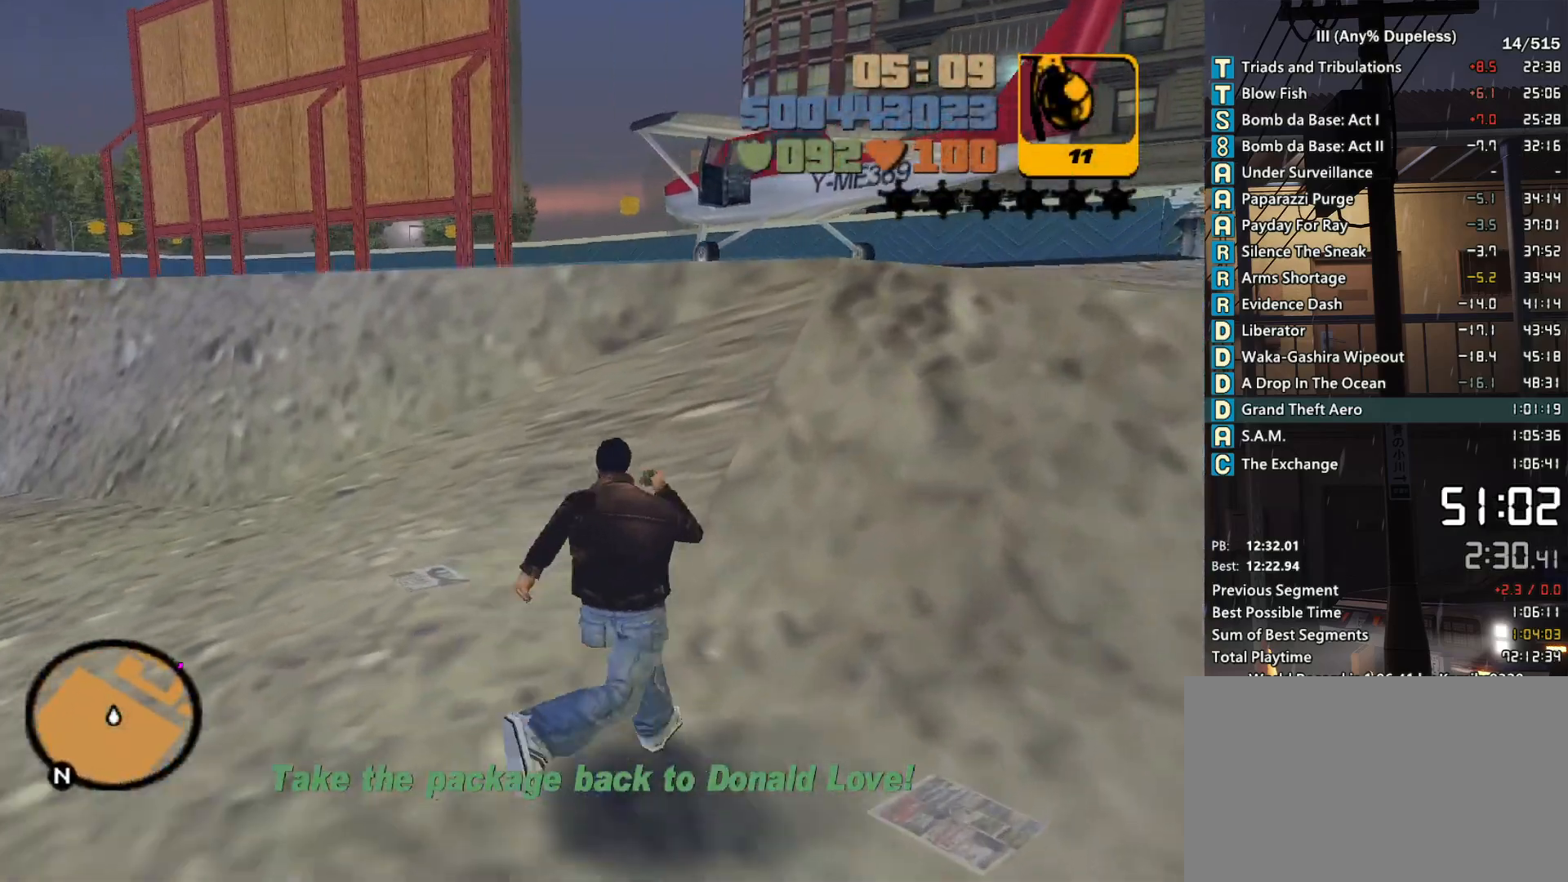
{"keys": ["space", "w"], "mouse": [], "events": [[66, "d", "up"], [216, "d", "down"], [300, "d", "up"]]}